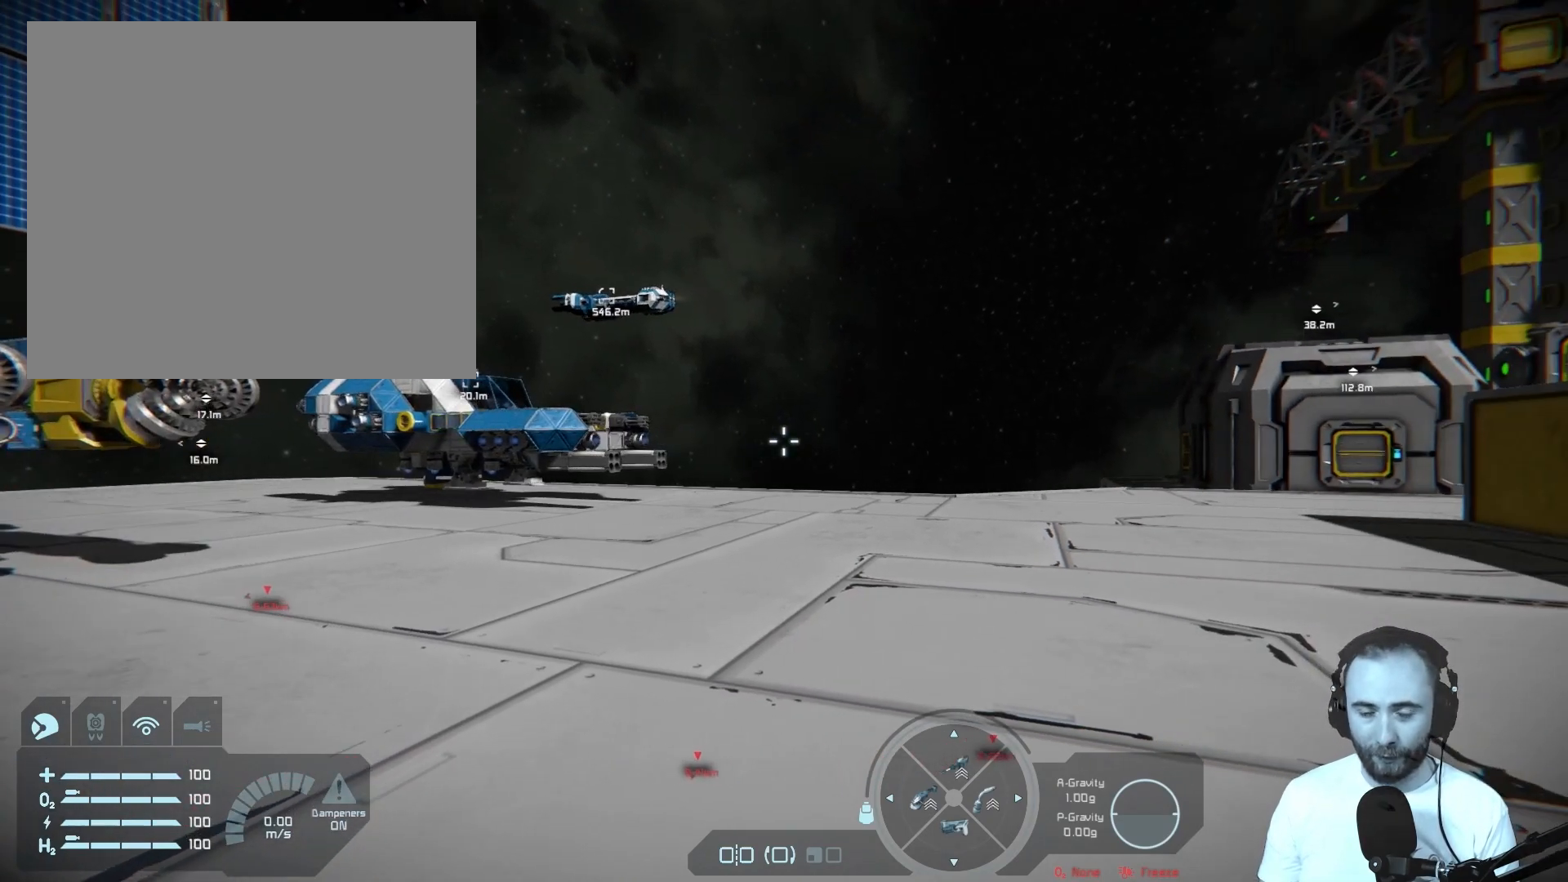
Gameplay with a controller (PlayStation layout); each line is a JSON object with the inputs held at the frame after it. "events" lists button and stick changes between this image and that frame as [ms after this image, input, new state], when the widget could be followed in between.
{"buttons": [], "left_stick": "center", "right_stick": "center", "events": []}
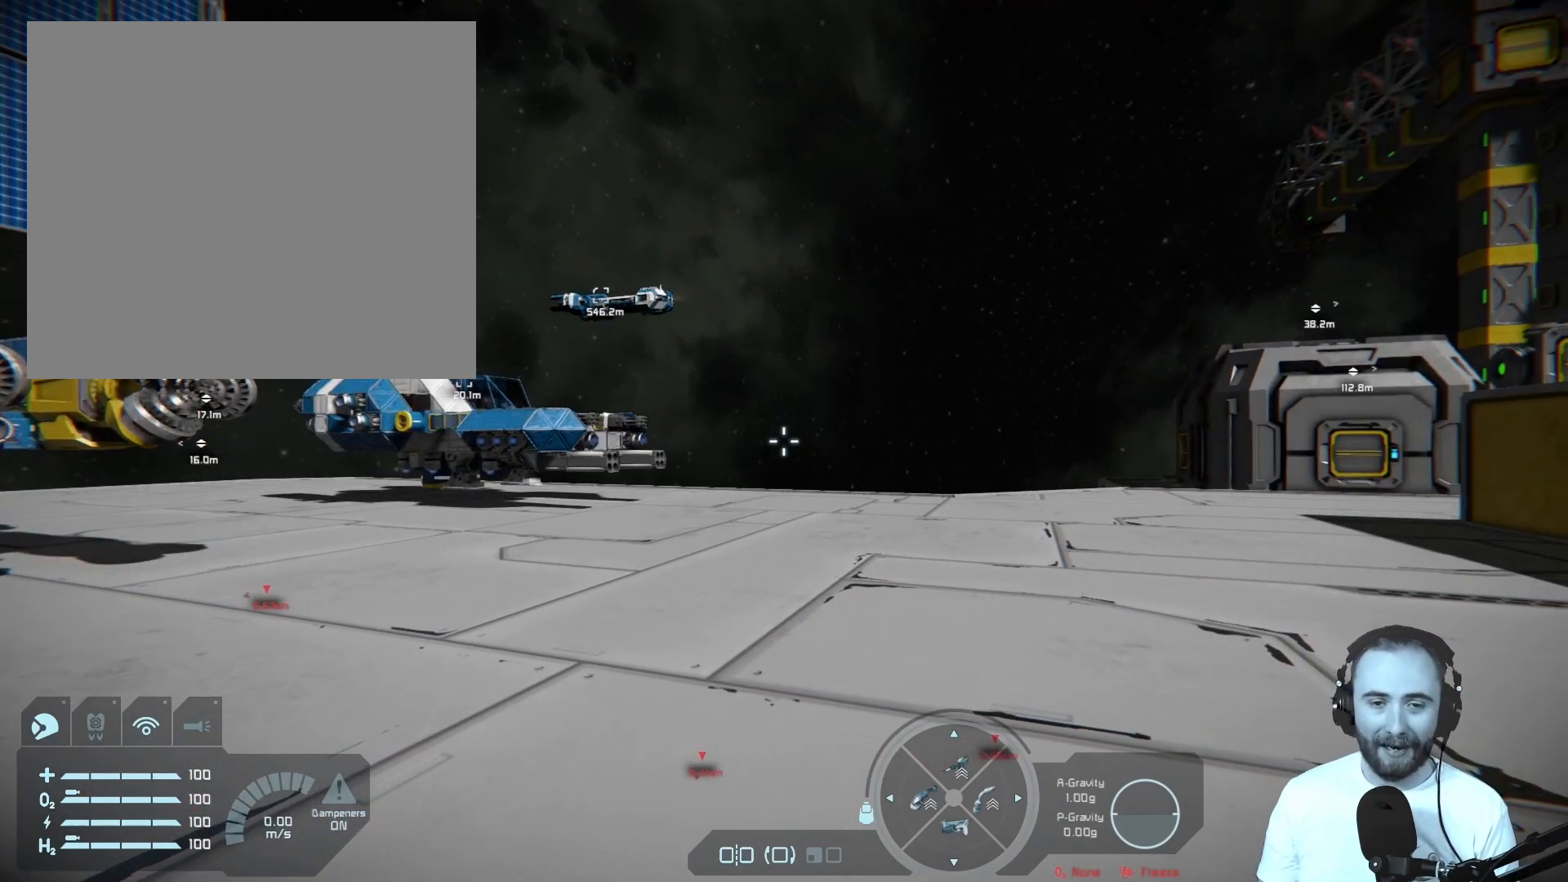
{"buttons": [], "left_stick": "center", "right_stick": "left", "events": [[183, "right_stick", "left"]]}
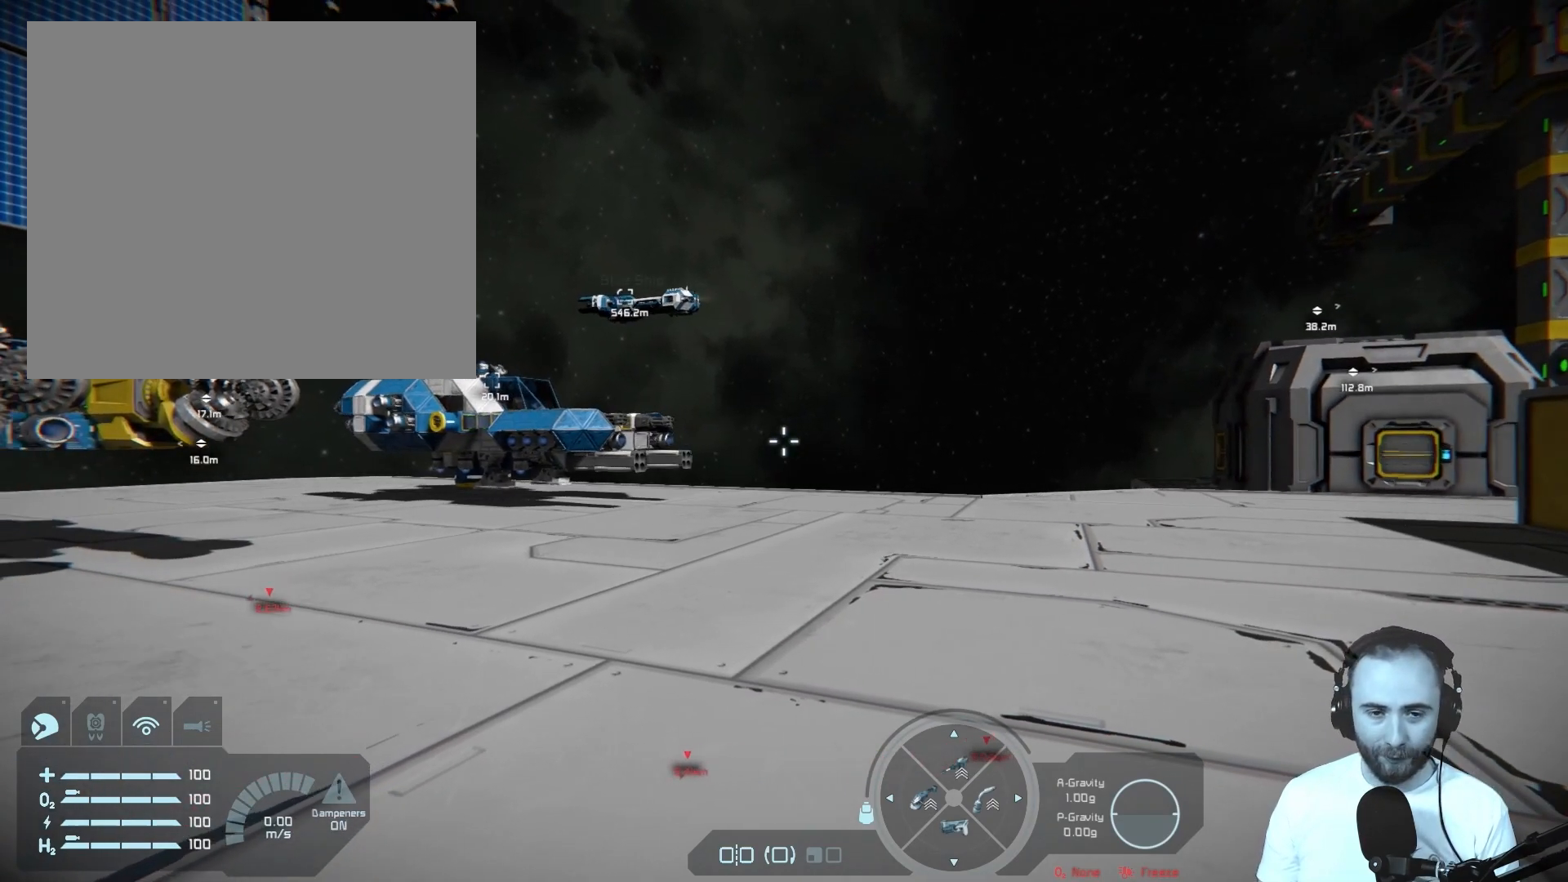
{"buttons": [], "left_stick": "center", "right_stick": "left", "events": []}
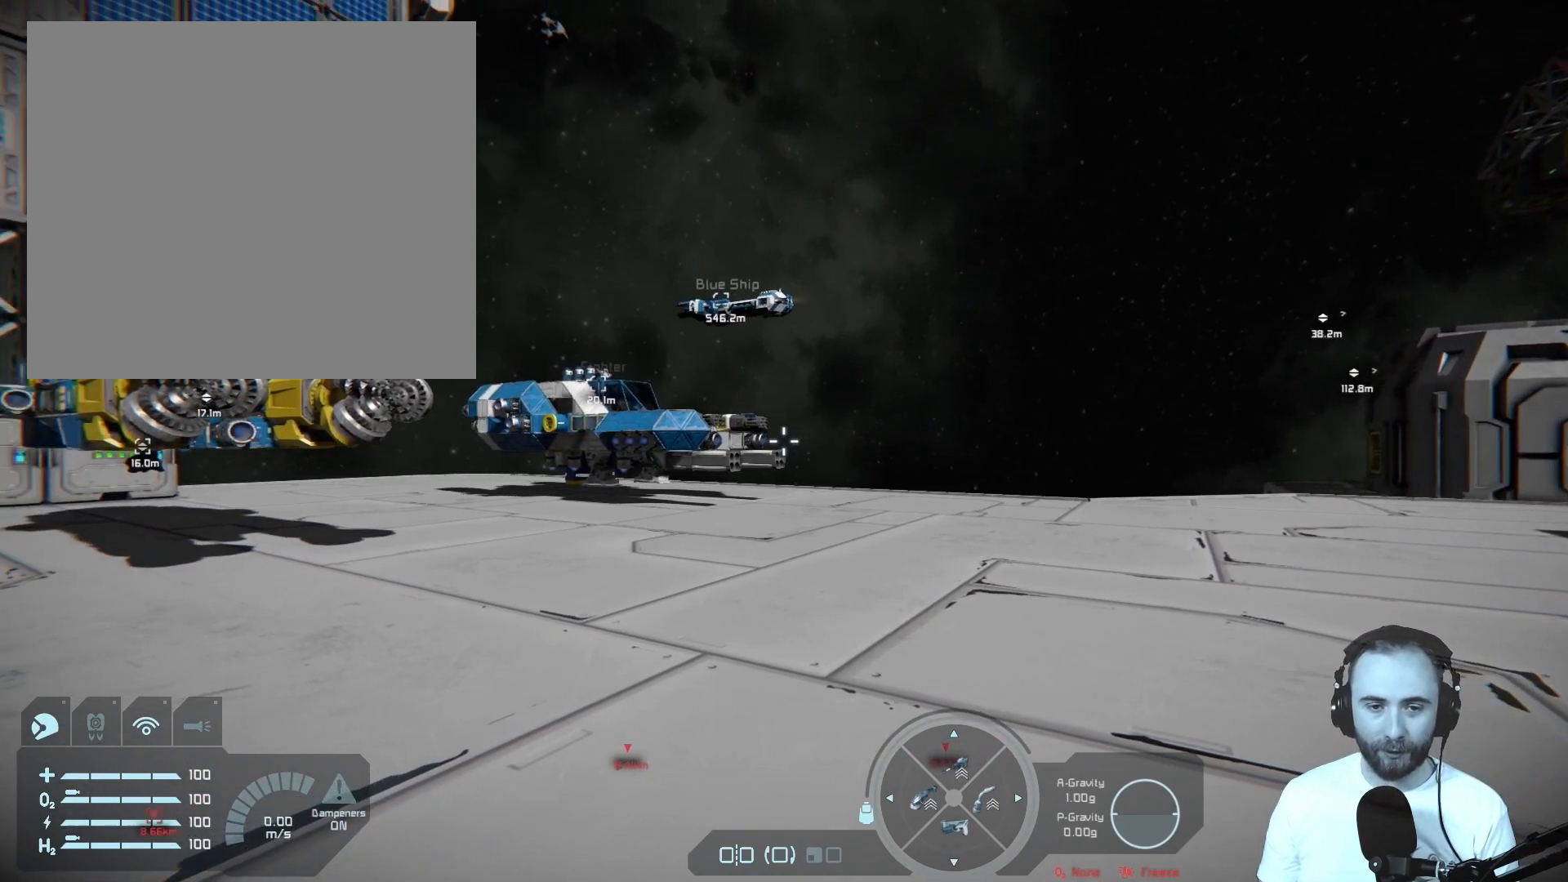
{"buttons": [], "left_stick": "center", "right_stick": "left", "events": []}
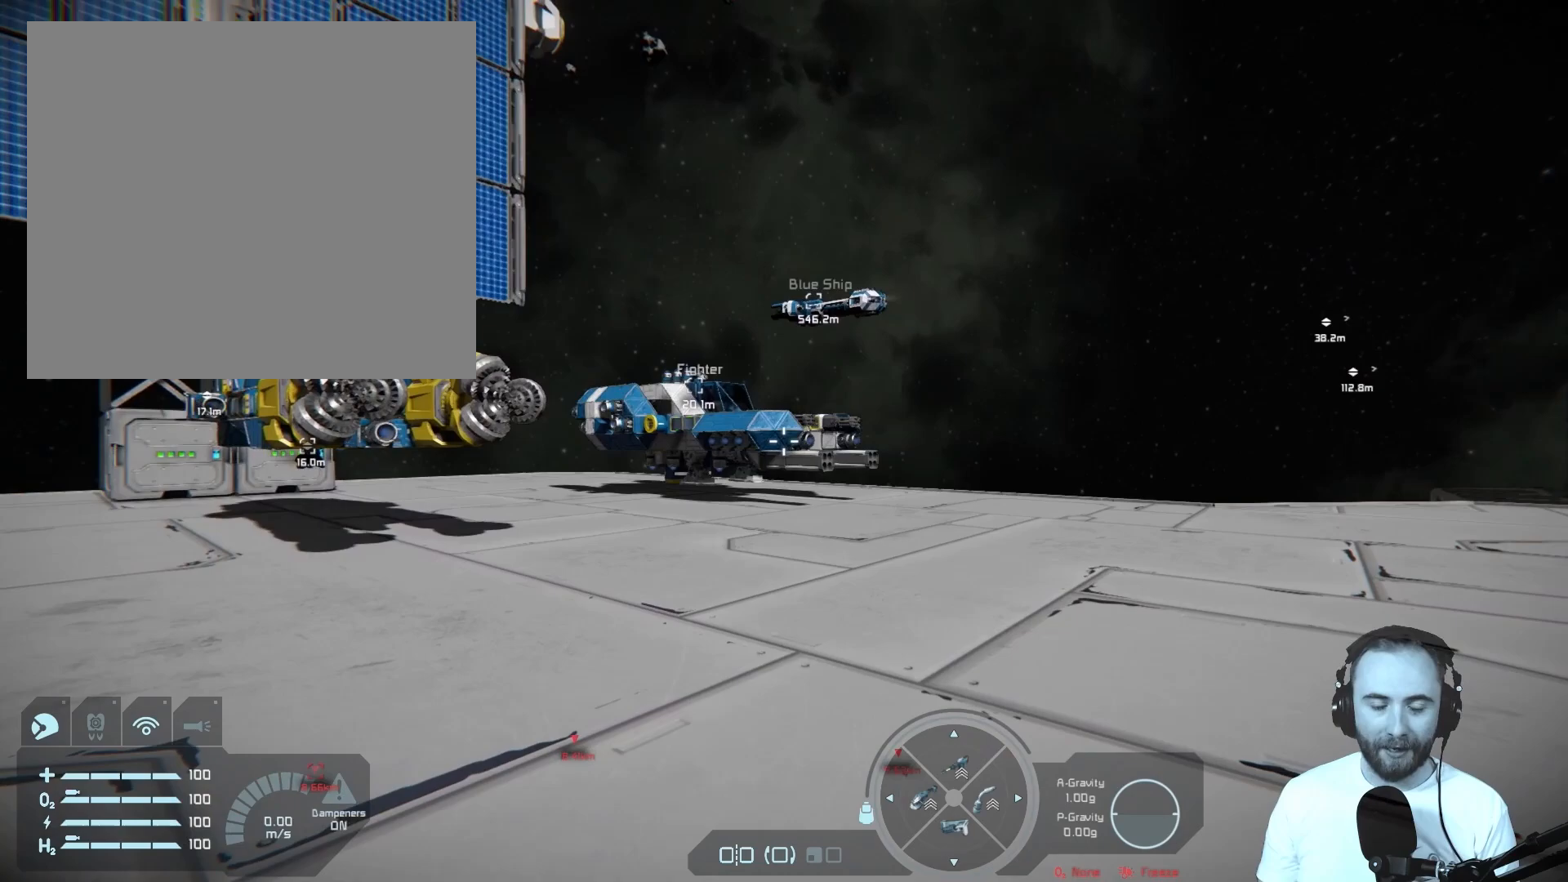
{"buttons": [], "left_stick": "center", "right_stick": "center", "events": [[50, "right_stick", "center"]]}
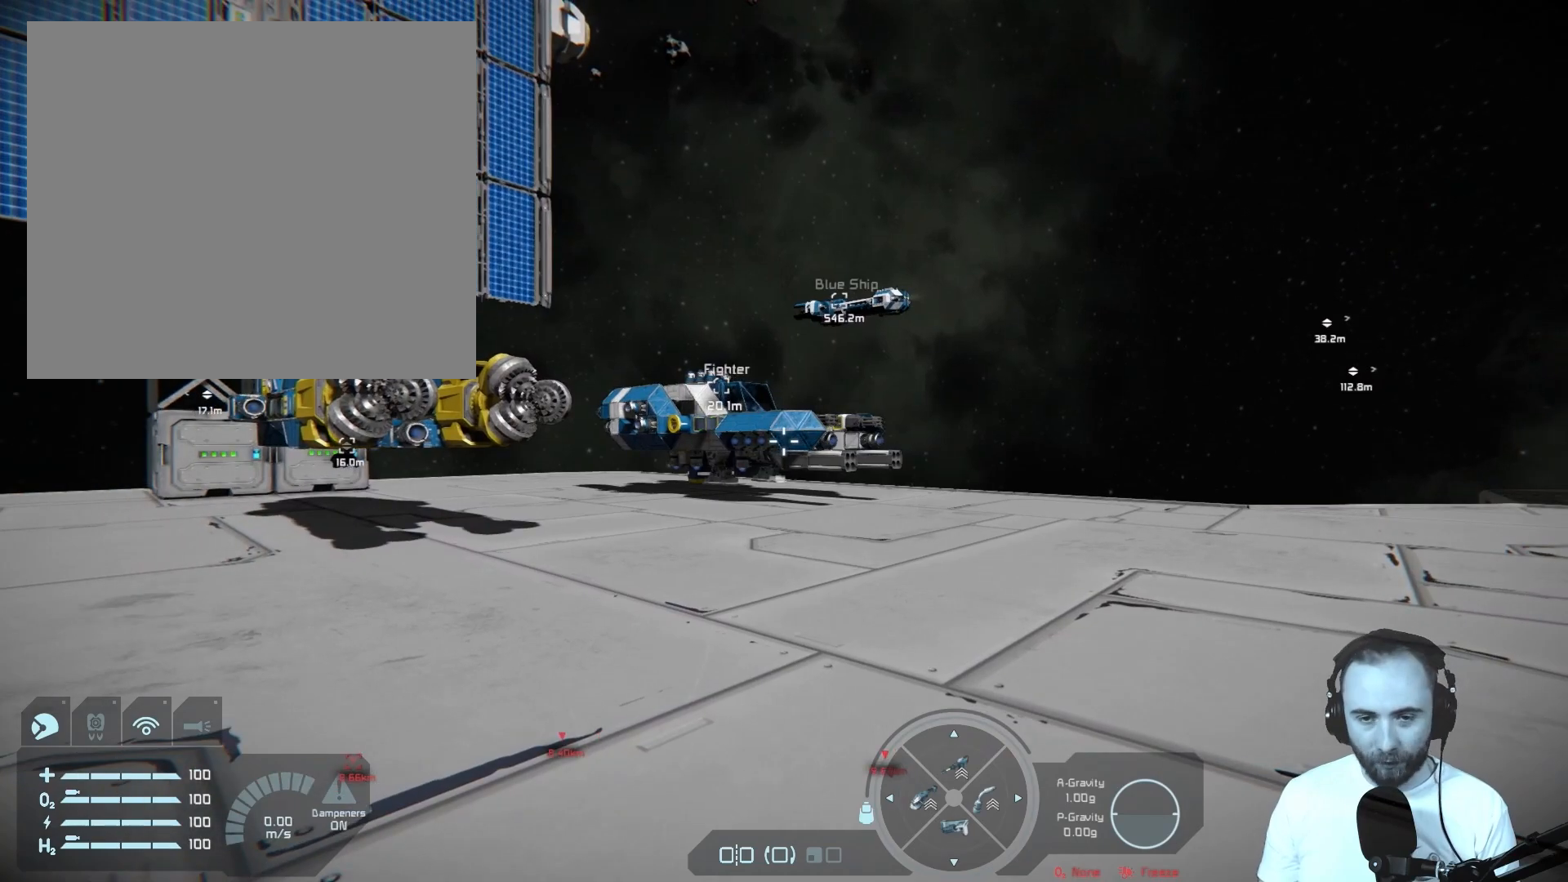
{"buttons": [], "left_stick": "center", "right_stick": "center", "events": []}
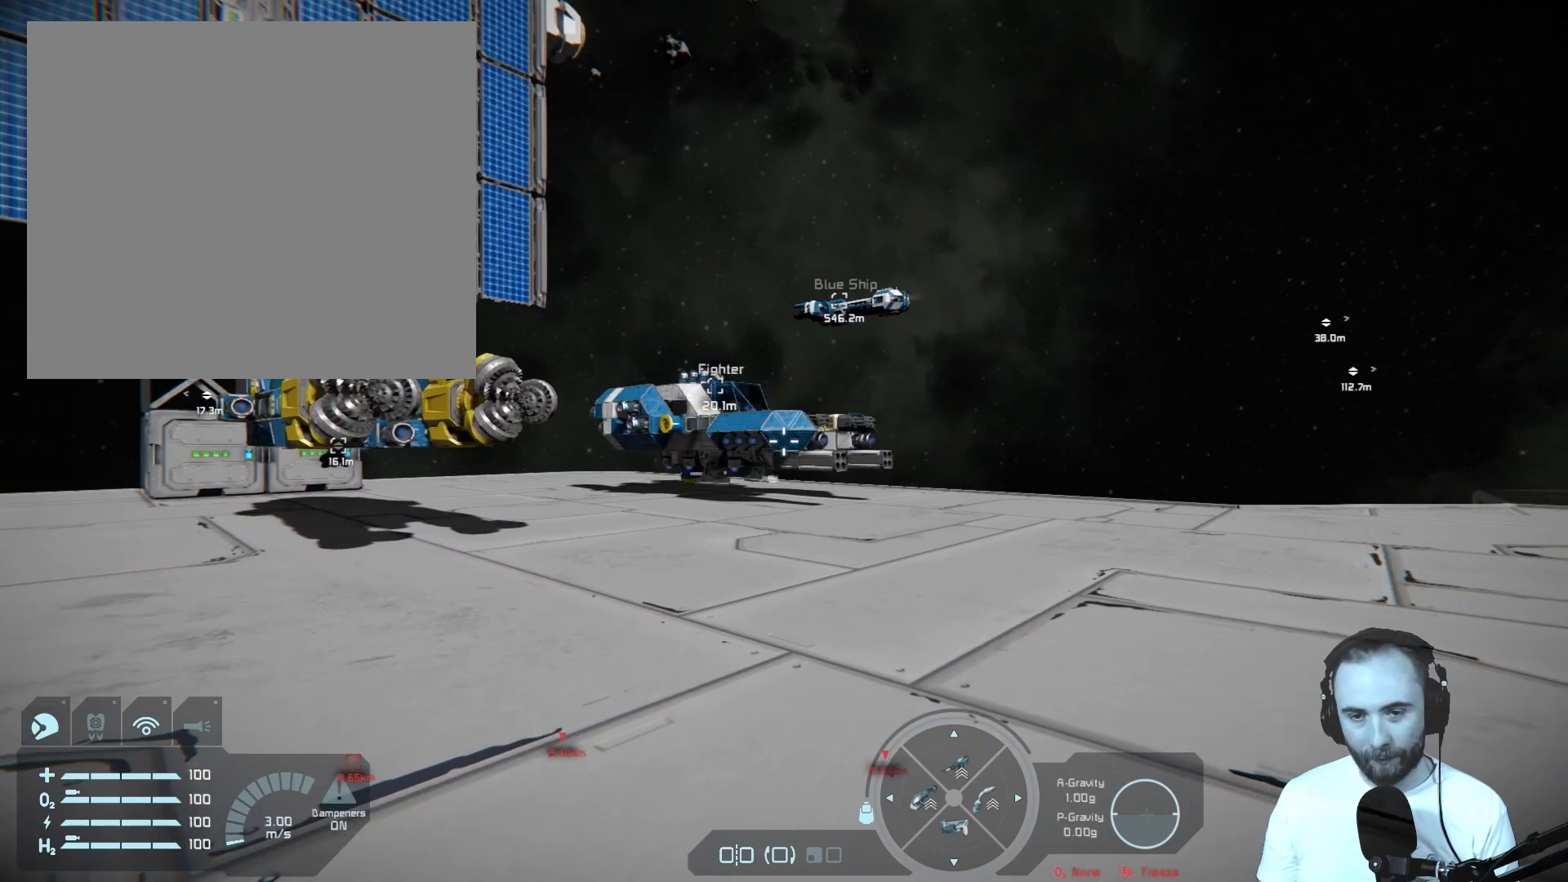
{"buttons": [], "left_stick": "center", "right_stick": "center", "events": []}
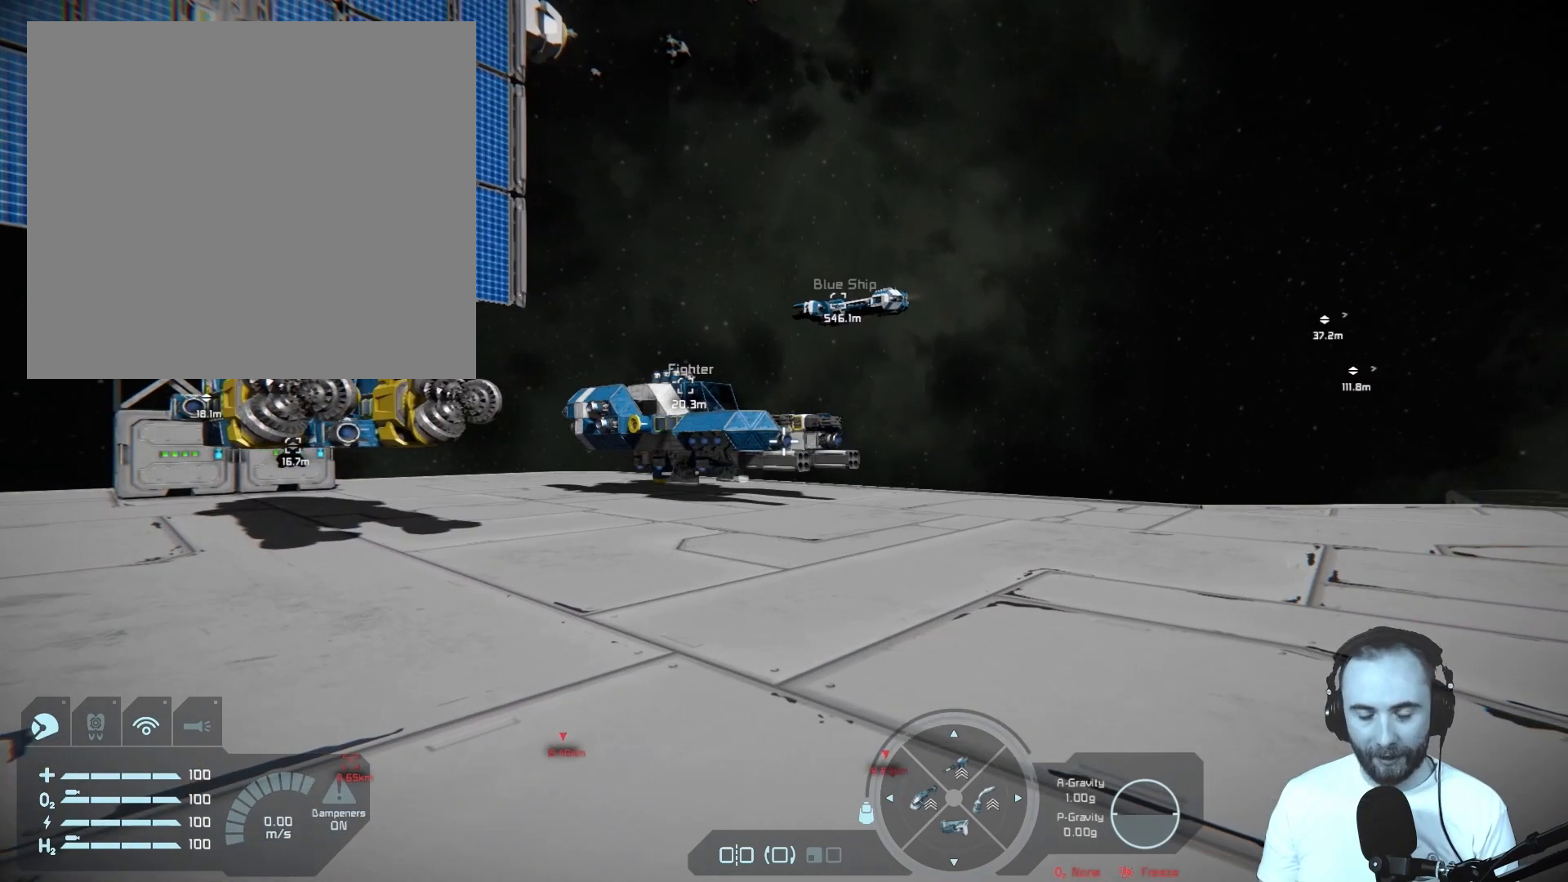
{"buttons": [], "left_stick": "center", "right_stick": "left", "events": [[117, "right_stick", "left"]]}
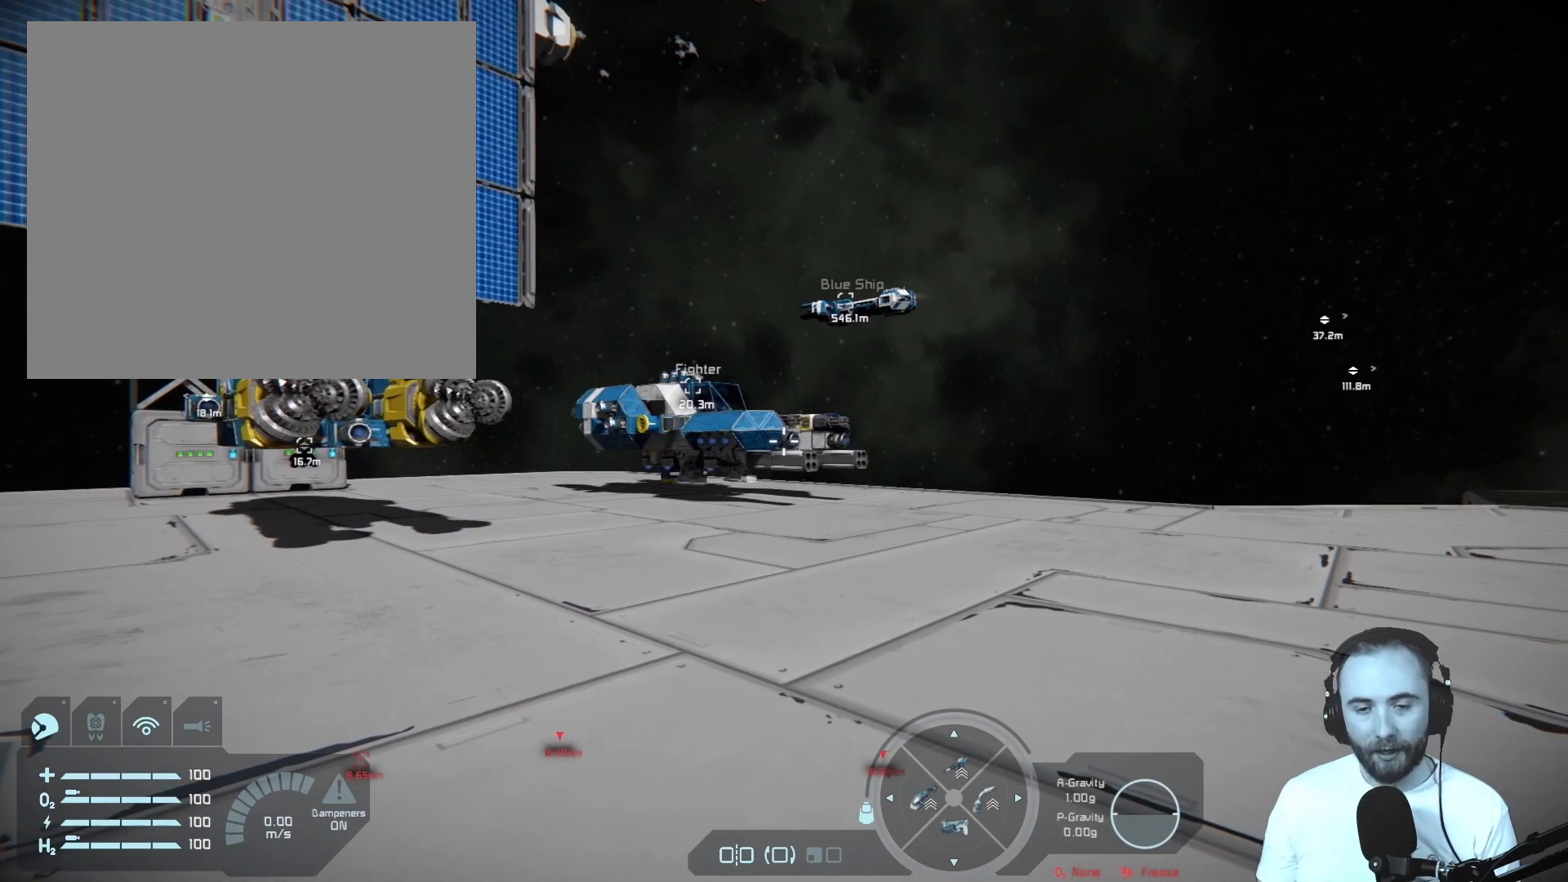
{"buttons": [], "left_stick": "center", "right_stick": "left", "events": []}
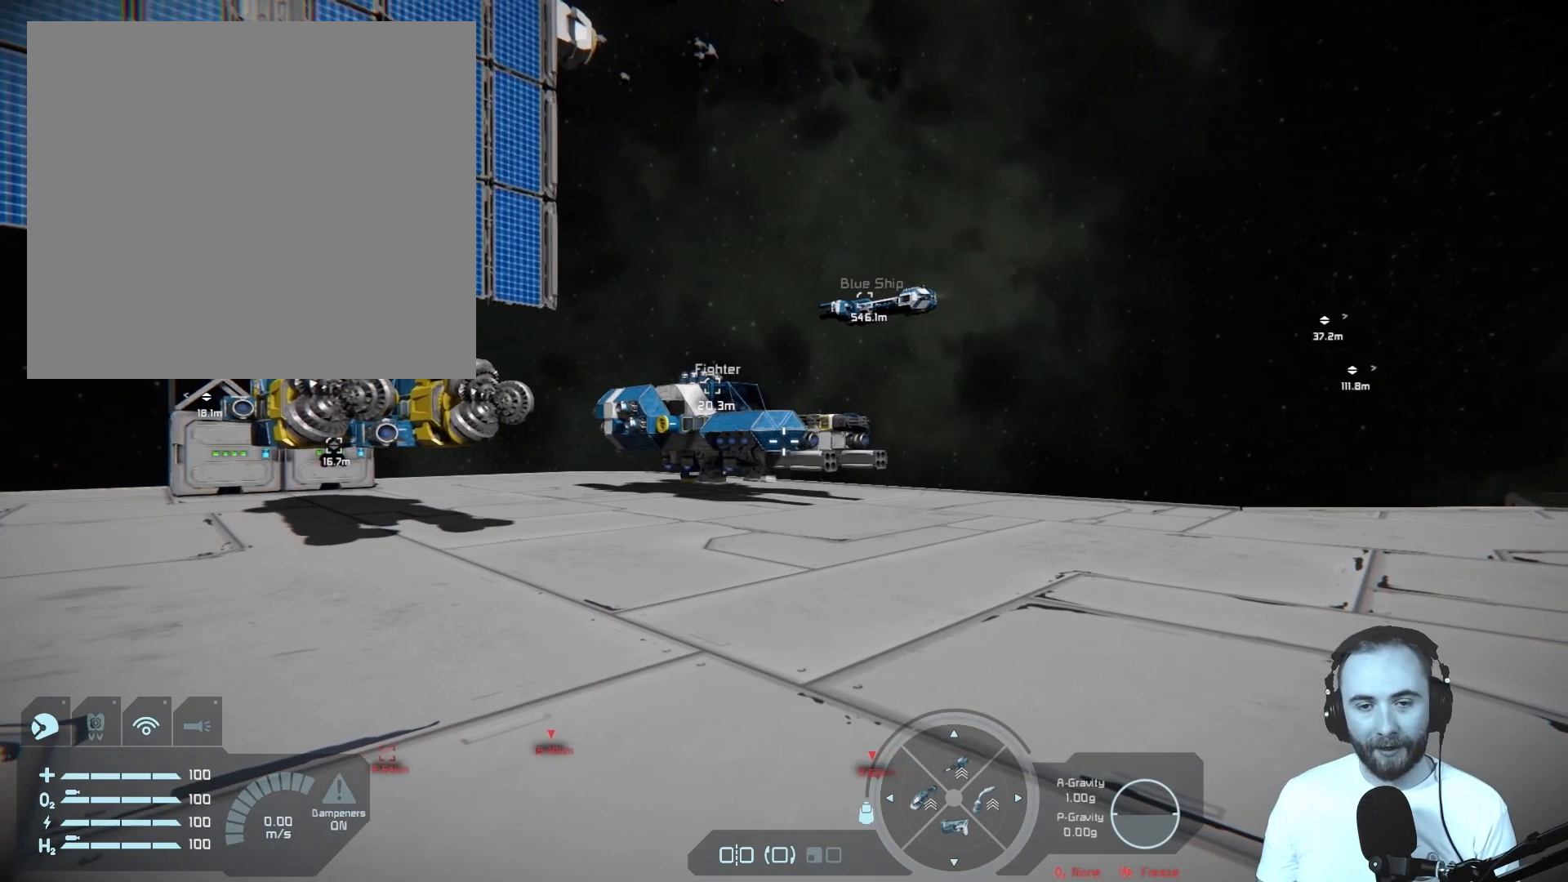
{"buttons": [], "left_stick": "center", "right_stick": "left", "events": []}
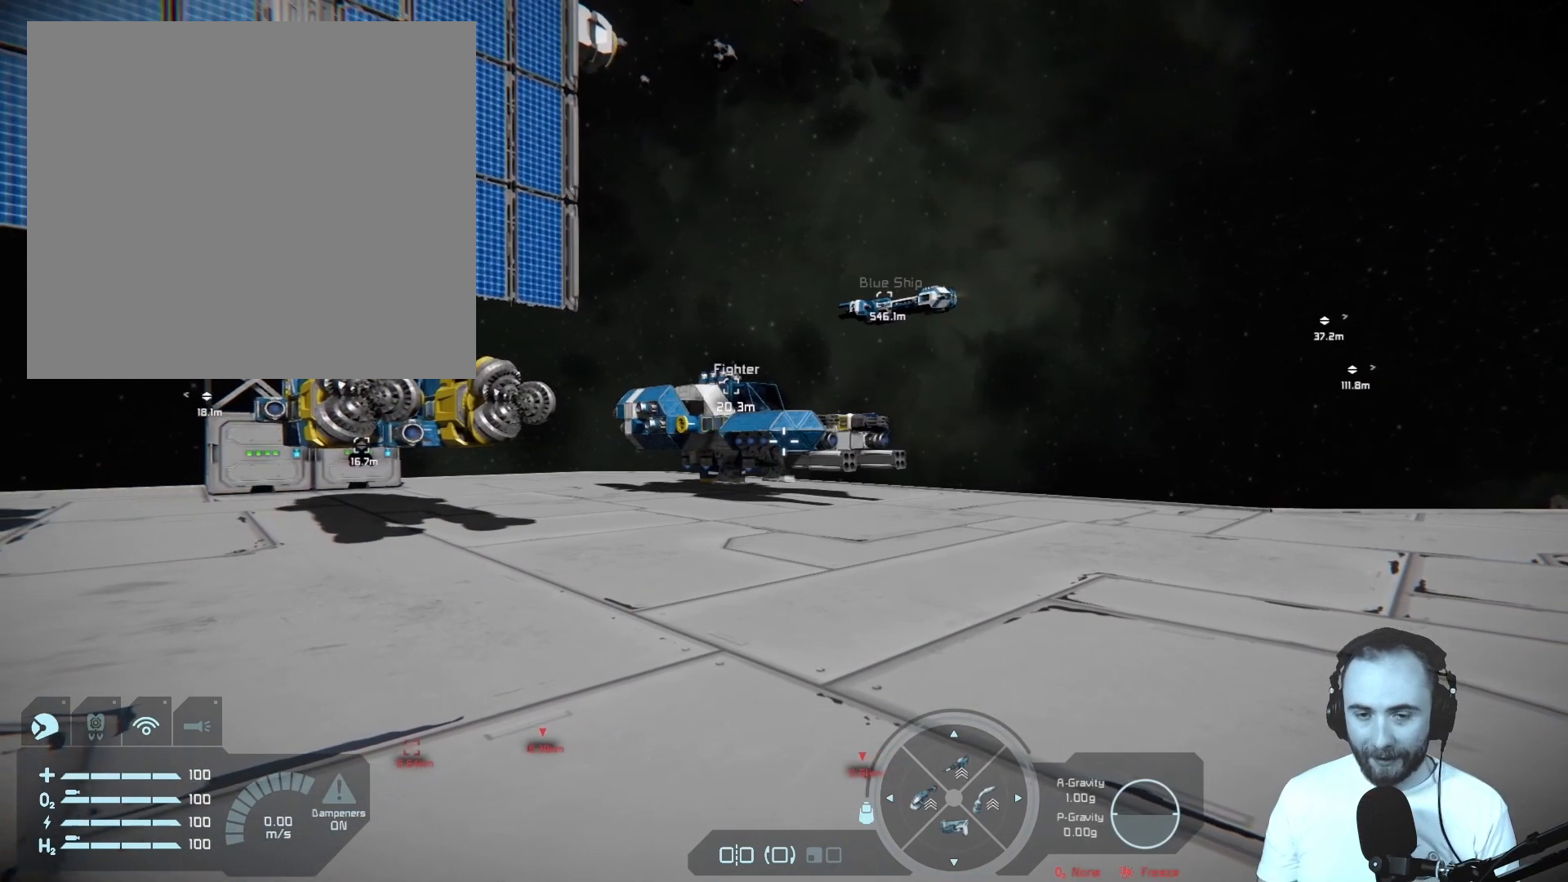
{"buttons": [], "left_stick": "center", "right_stick": "up-left", "events": [[33, "left_stick", "up"], [133, "left_stick", "center"], [233, "right_stick", "up-left"]]}
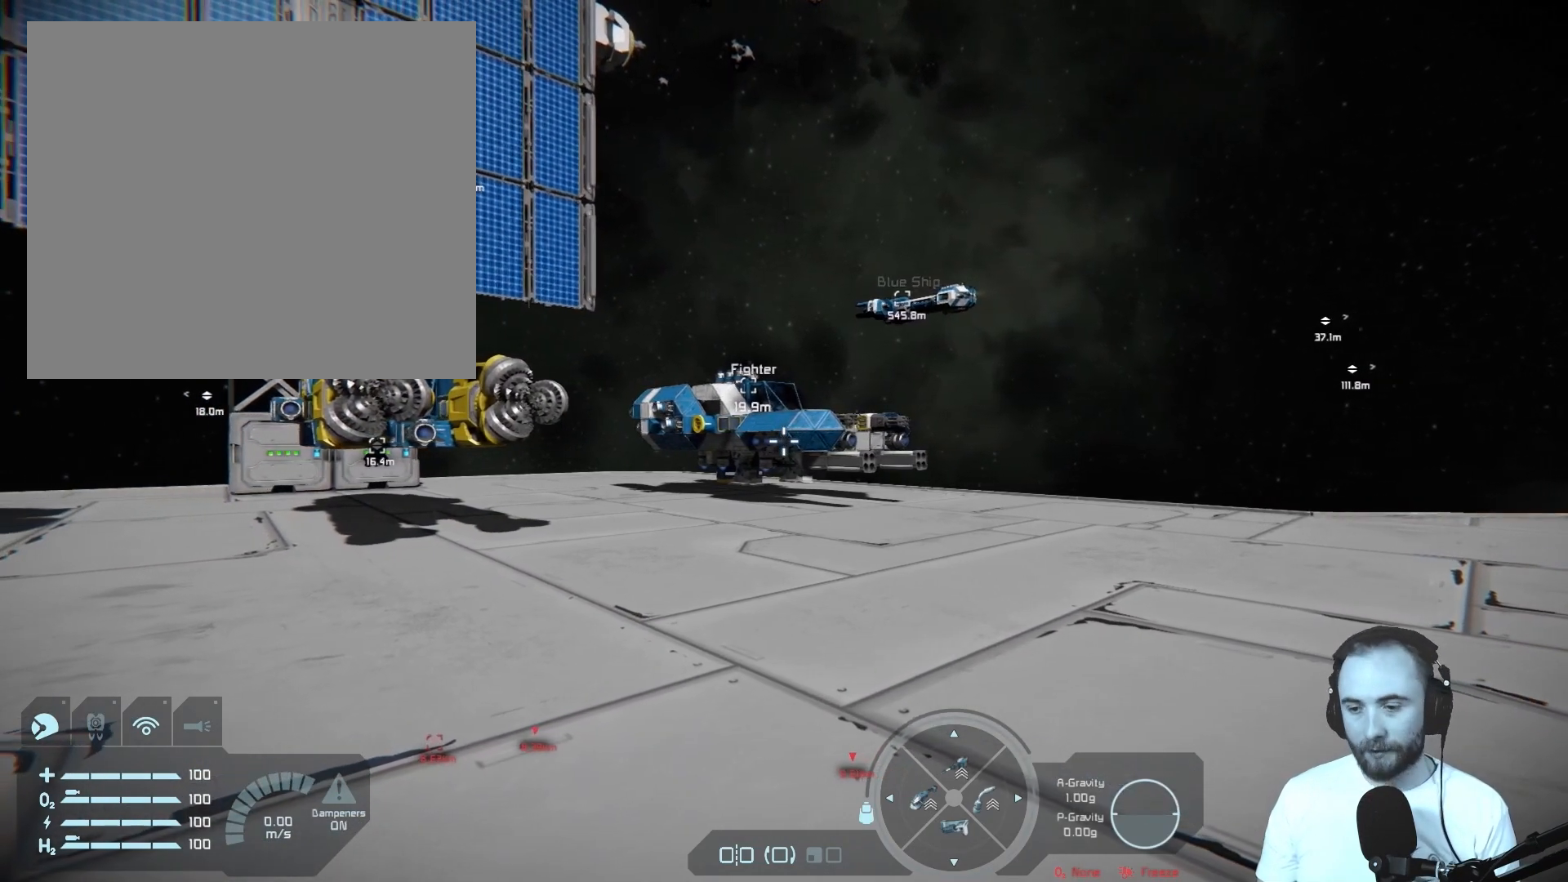
{"buttons": [], "left_stick": "center", "right_stick": "center", "events": [[50, "right_stick", "center"]]}
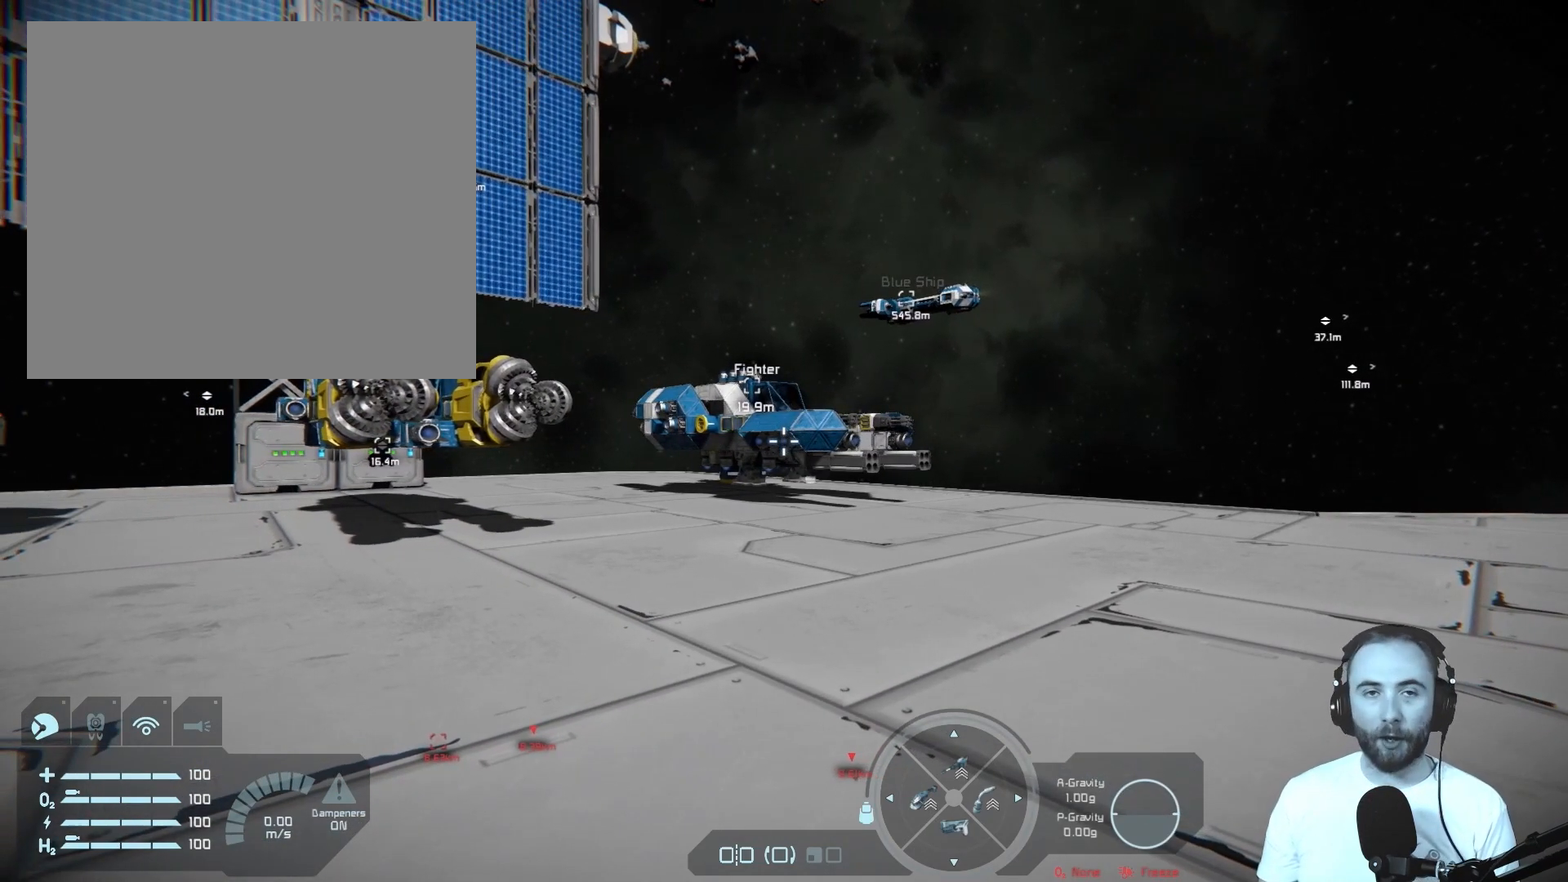
{"buttons": [], "left_stick": "center", "right_stick": "center", "events": []}
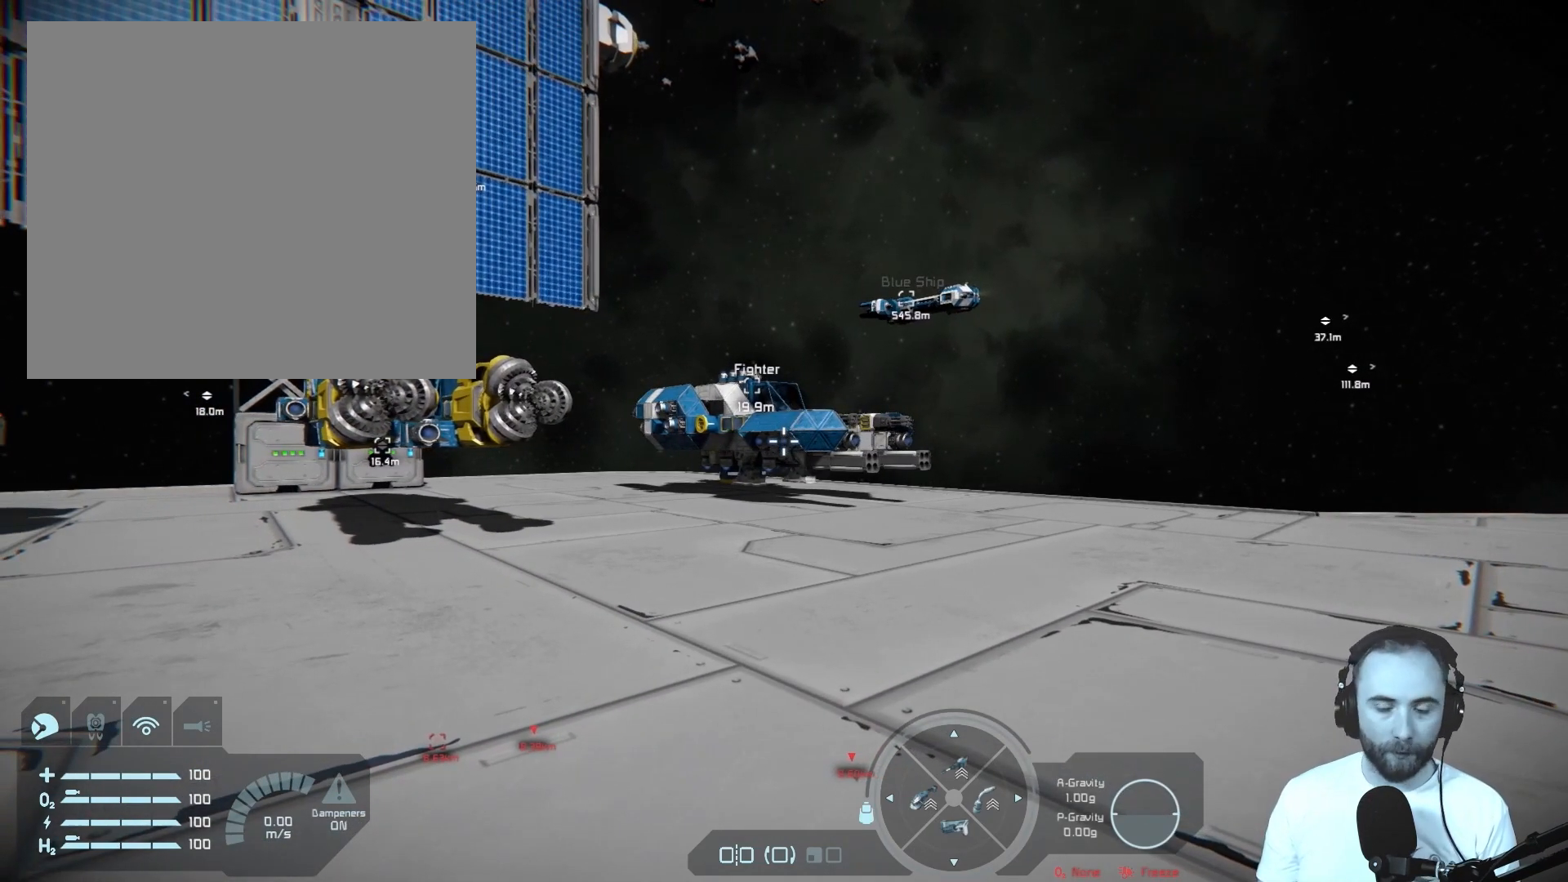
{"buttons": [], "left_stick": "center", "right_stick": "center", "events": []}
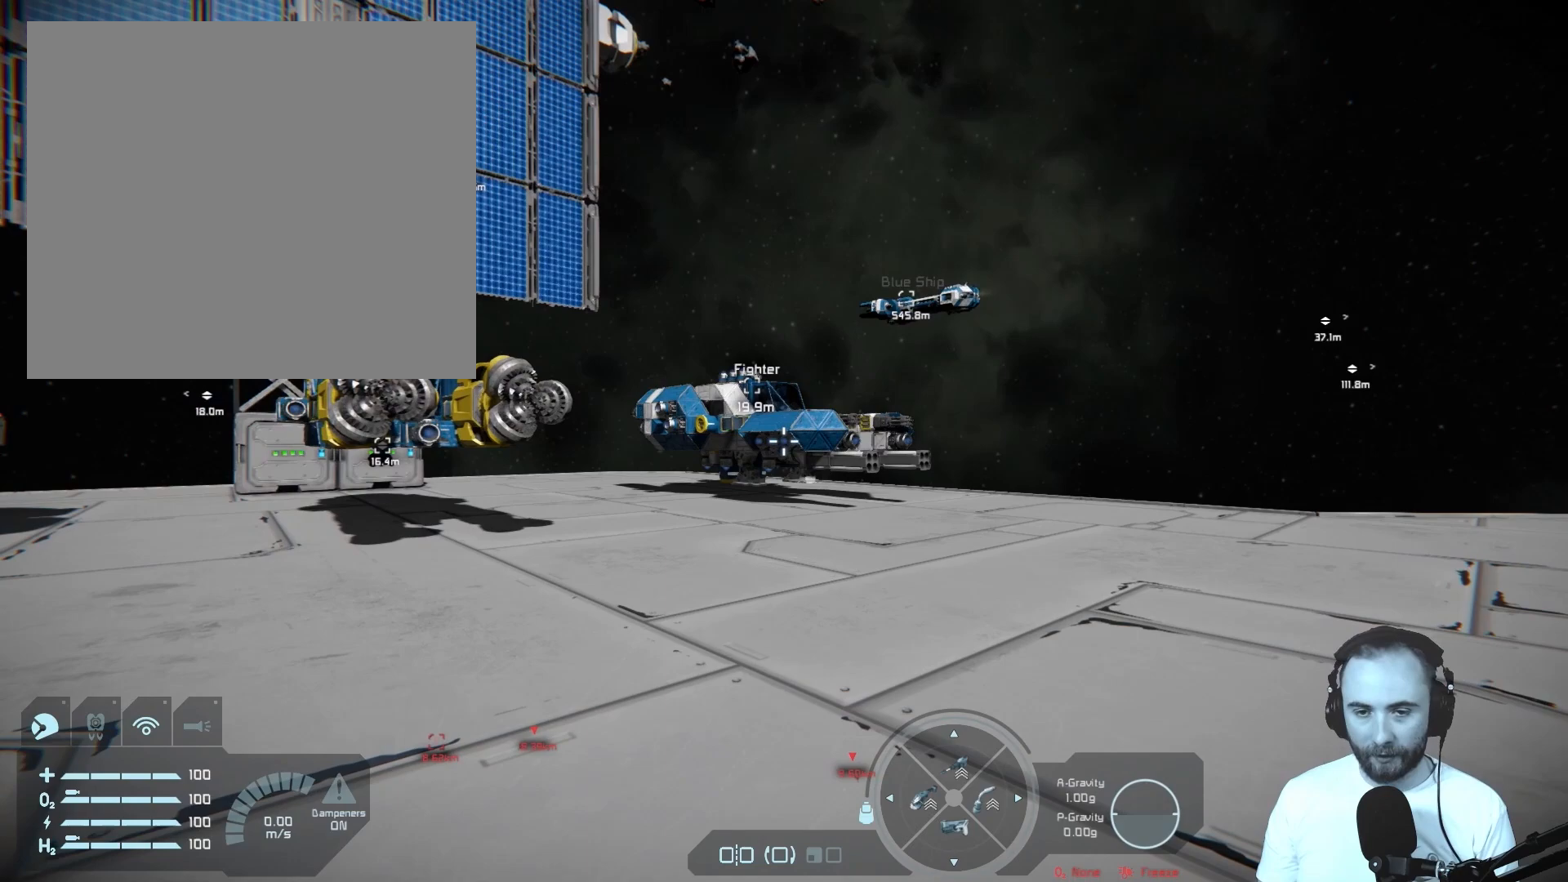
{"buttons": [], "left_stick": "center", "right_stick": "center", "events": []}
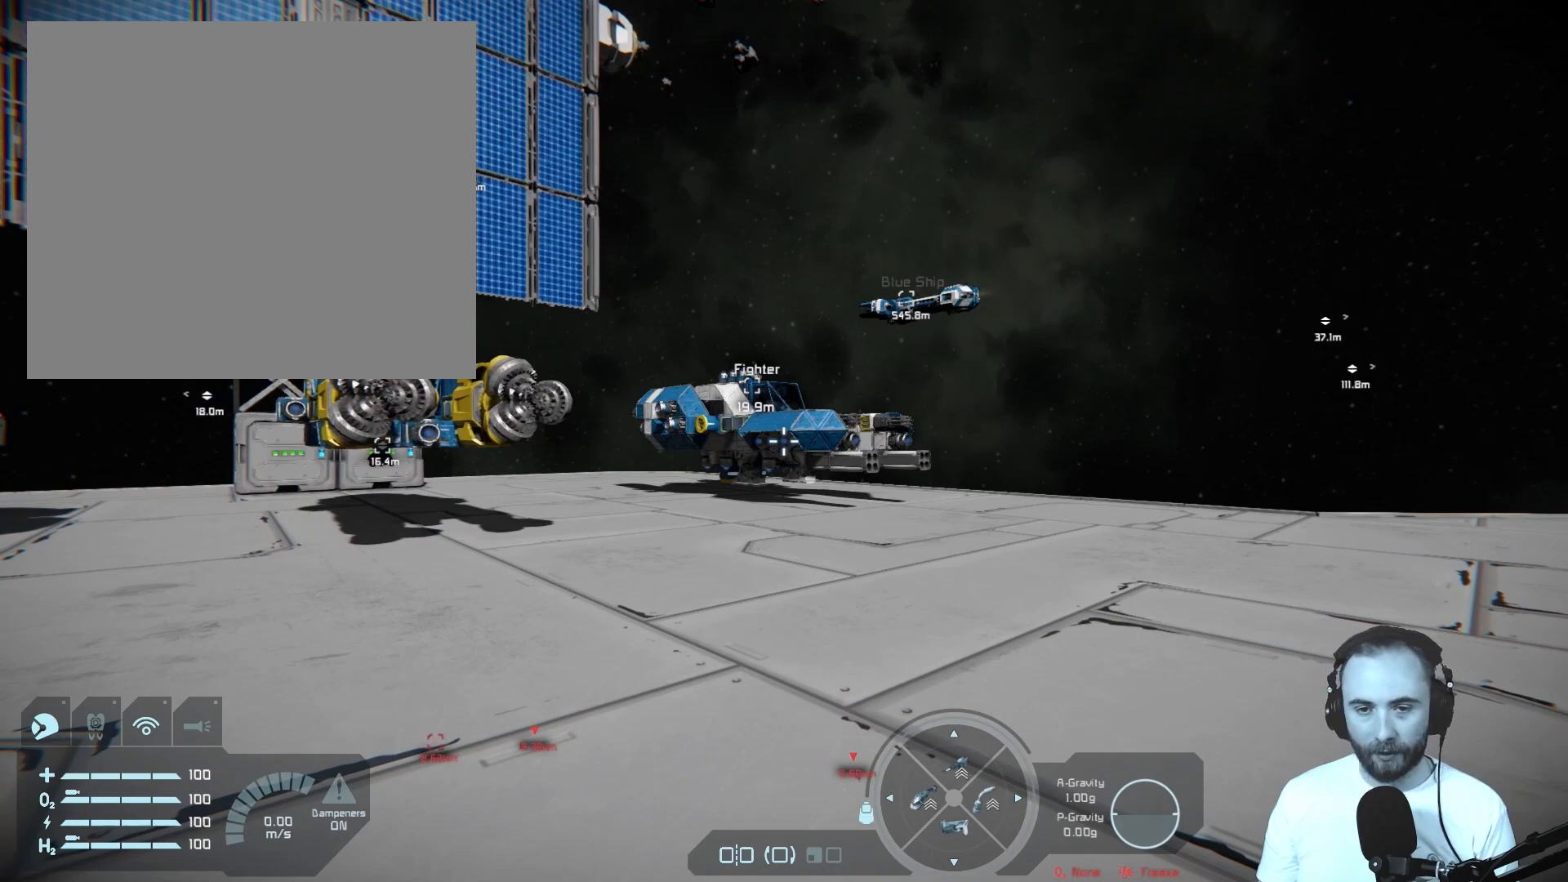
{"buttons": [], "left_stick": "center", "right_stick": "center", "events": []}
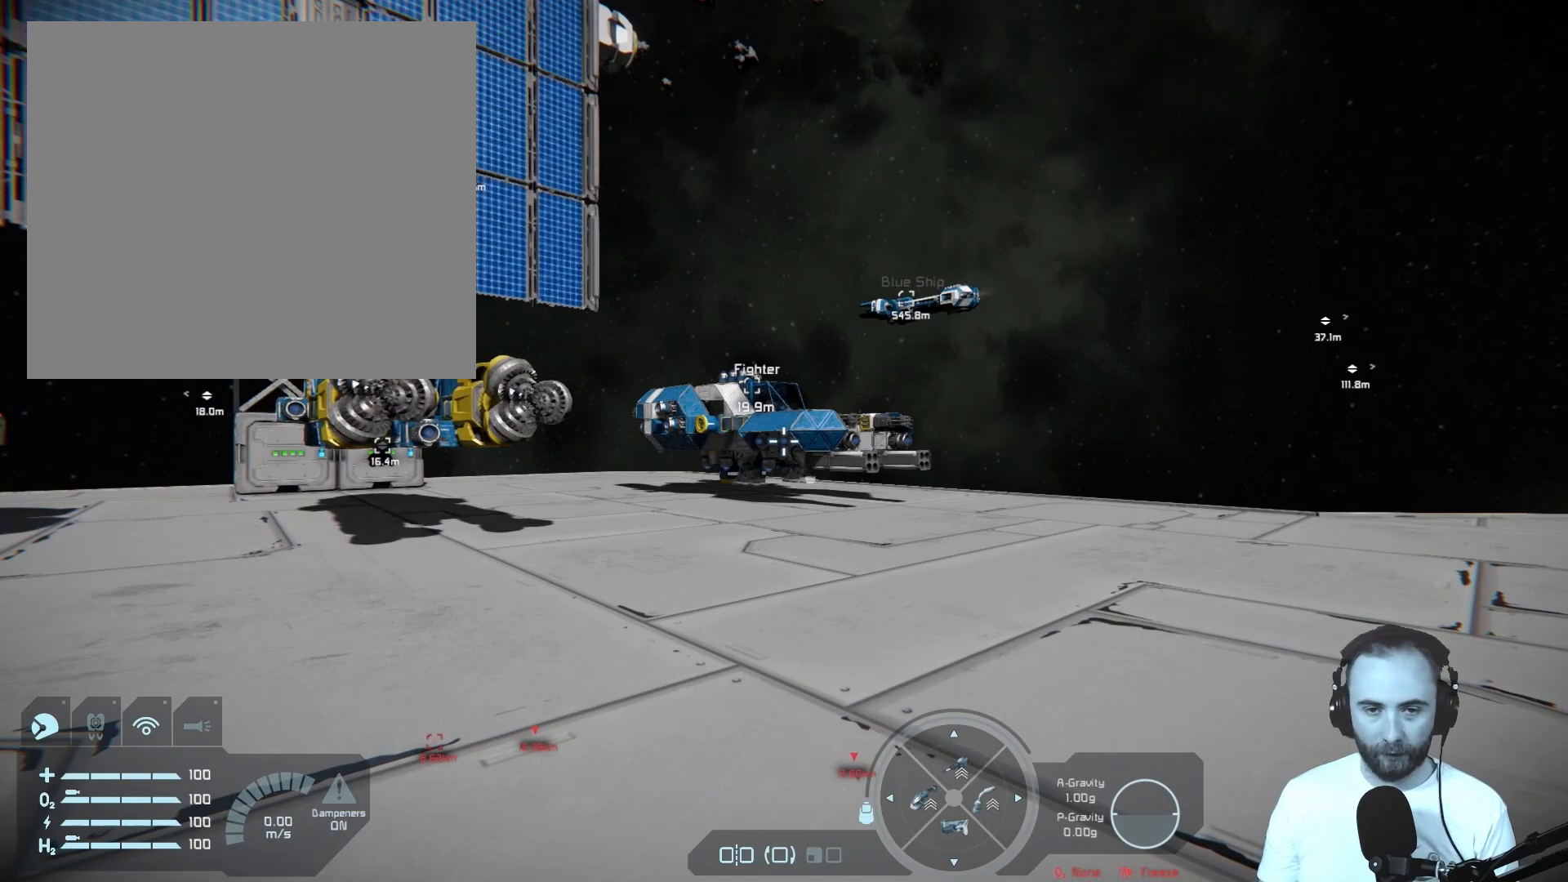
{"buttons": [], "left_stick": "center", "right_stick": "center", "events": []}
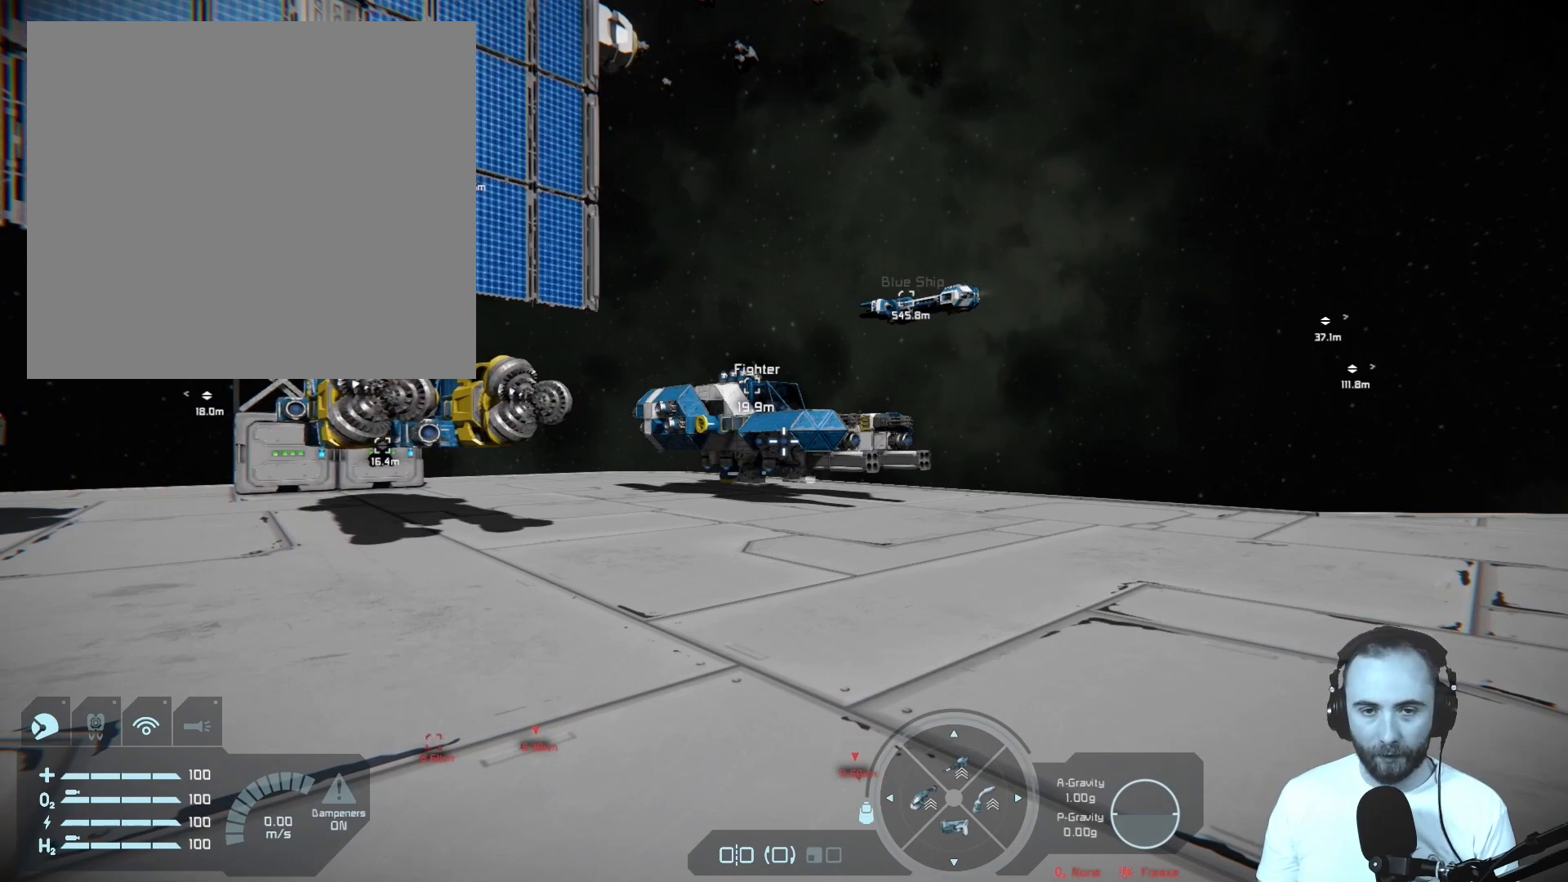
{"buttons": [], "left_stick": "center", "right_stick": "center", "events": []}
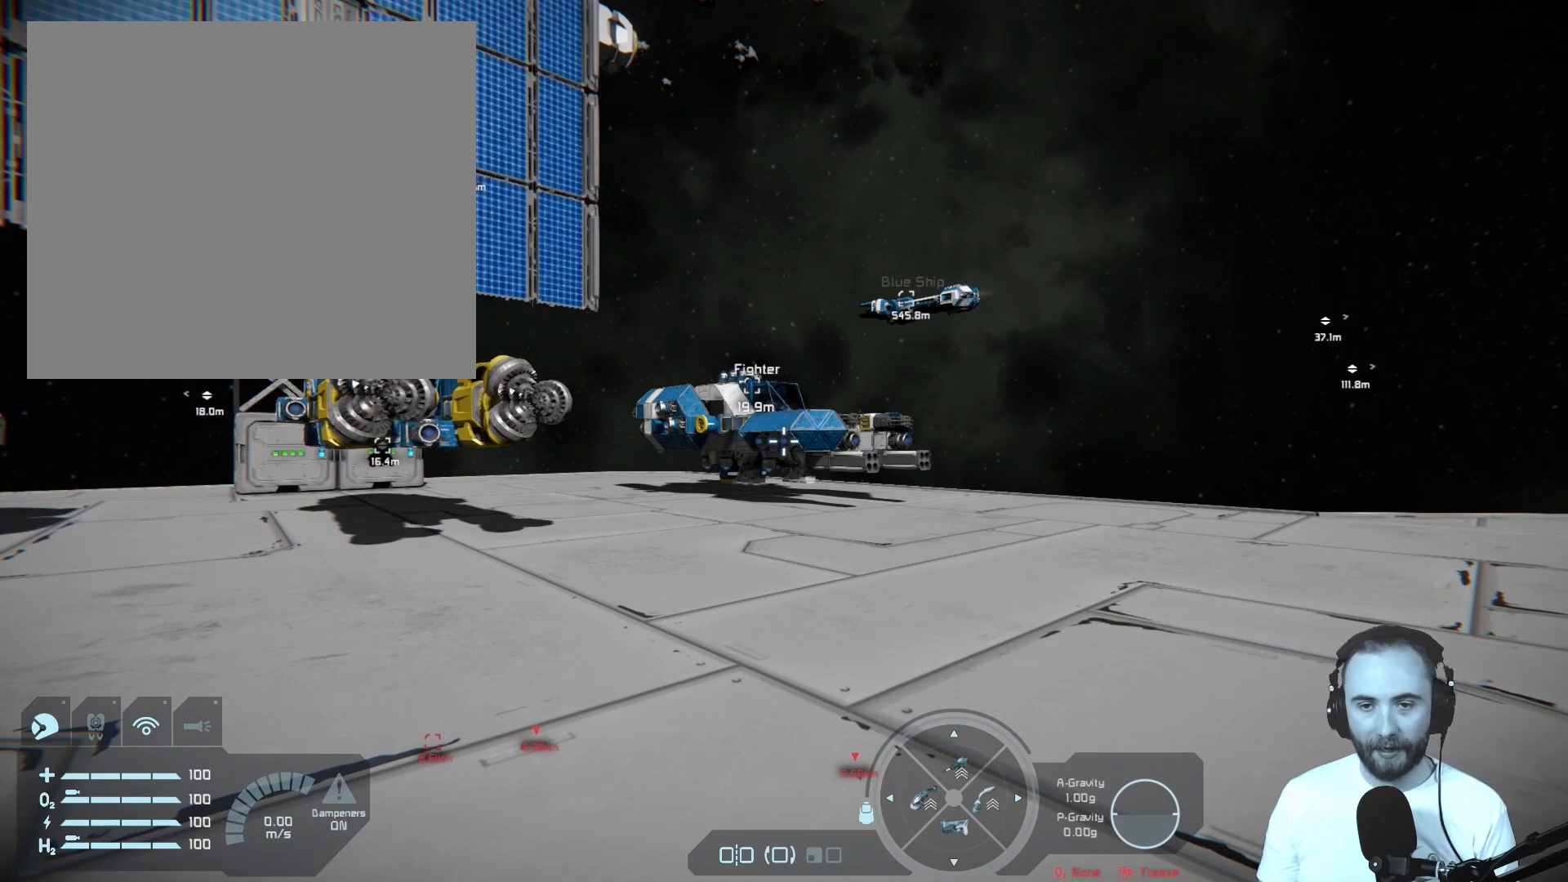
{"buttons": [], "left_stick": "center", "right_stick": "center", "events": [[133, "L3", "down"], [350, "L3", "up"]]}
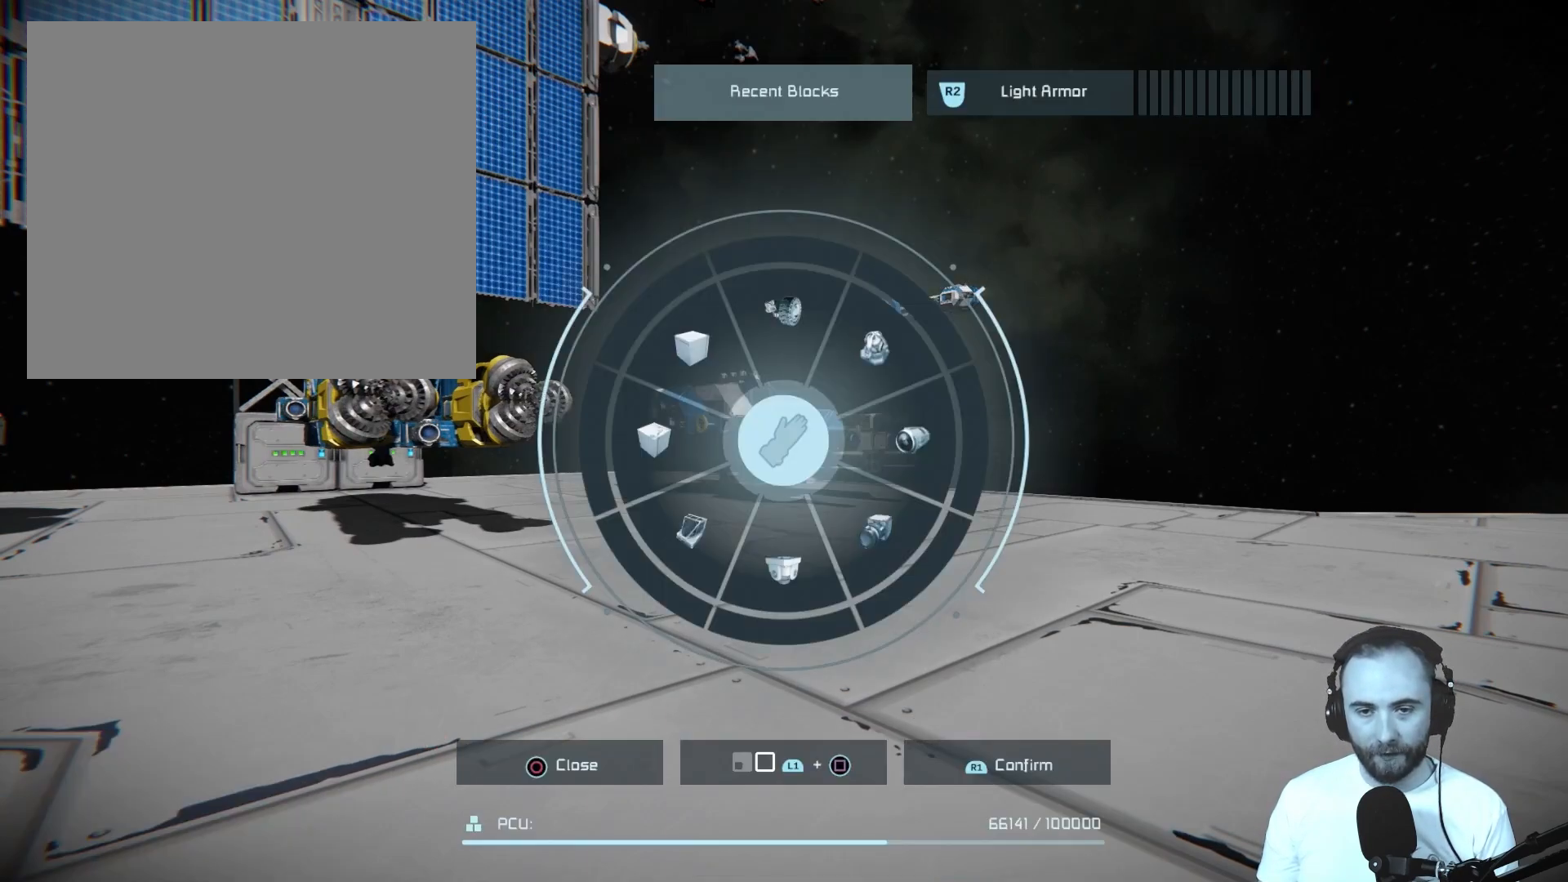
{"buttons": [], "left_stick": "center", "right_stick": "center", "events": []}
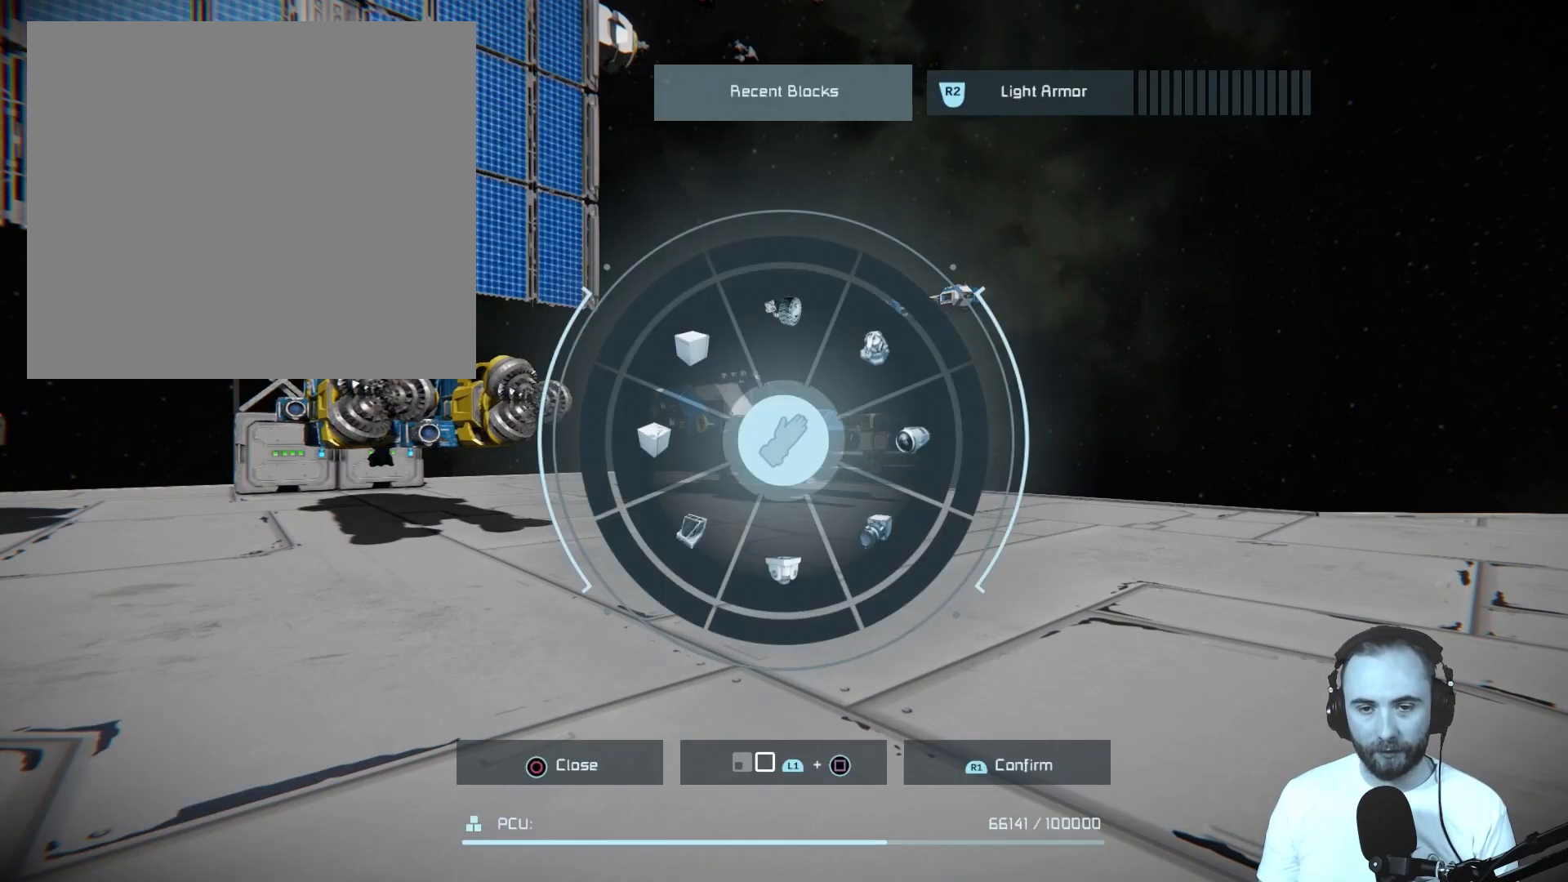
{"buttons": [], "left_stick": "center", "right_stick": "center", "events": []}
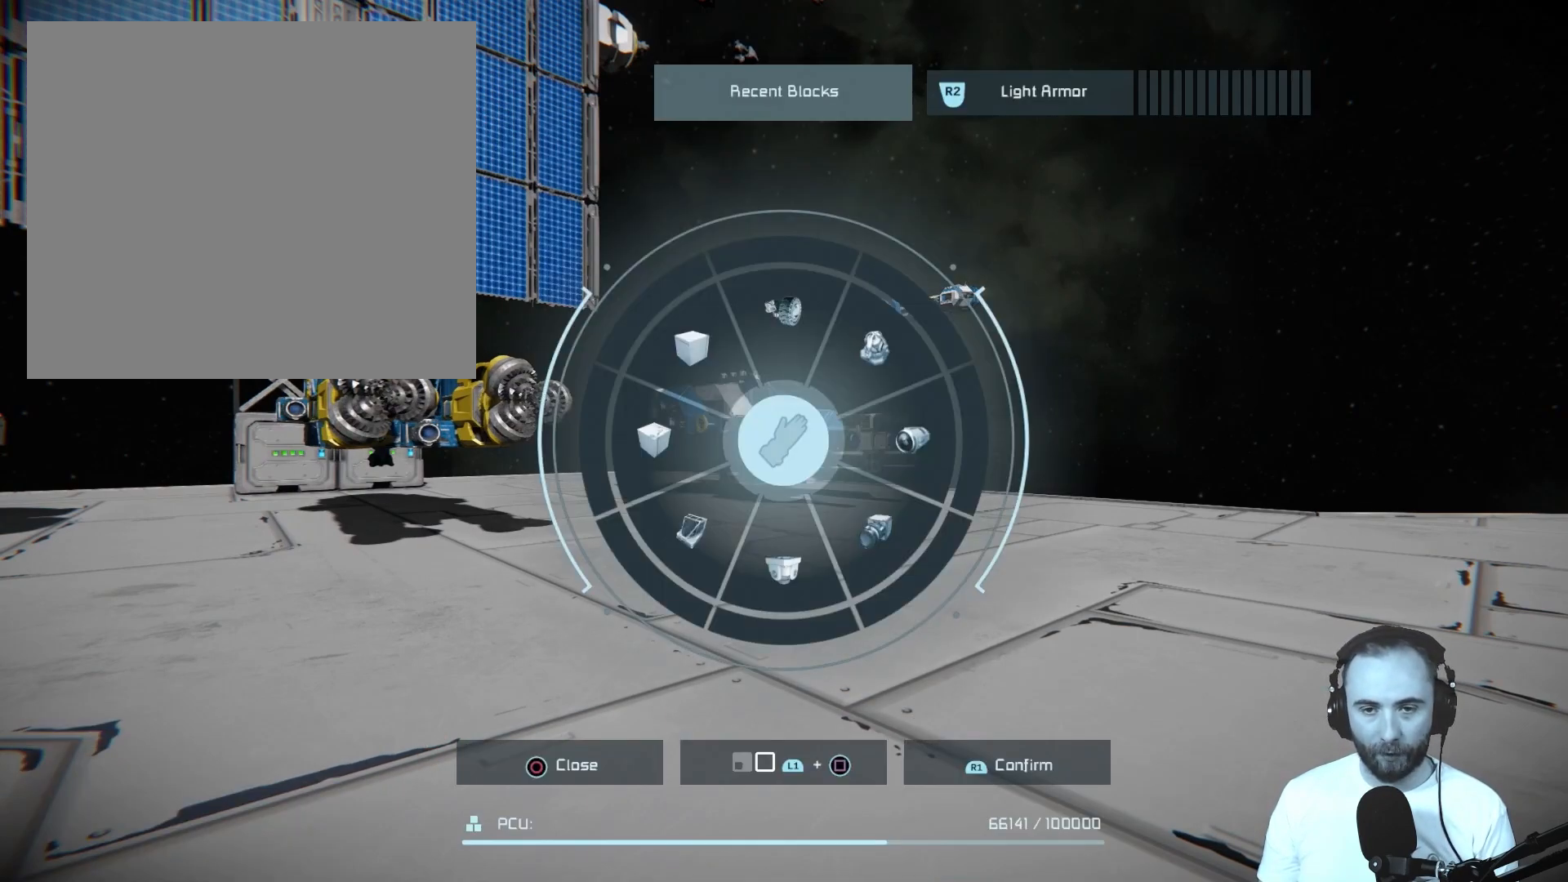
{"buttons": [], "left_stick": "center", "right_stick": "center", "events": []}
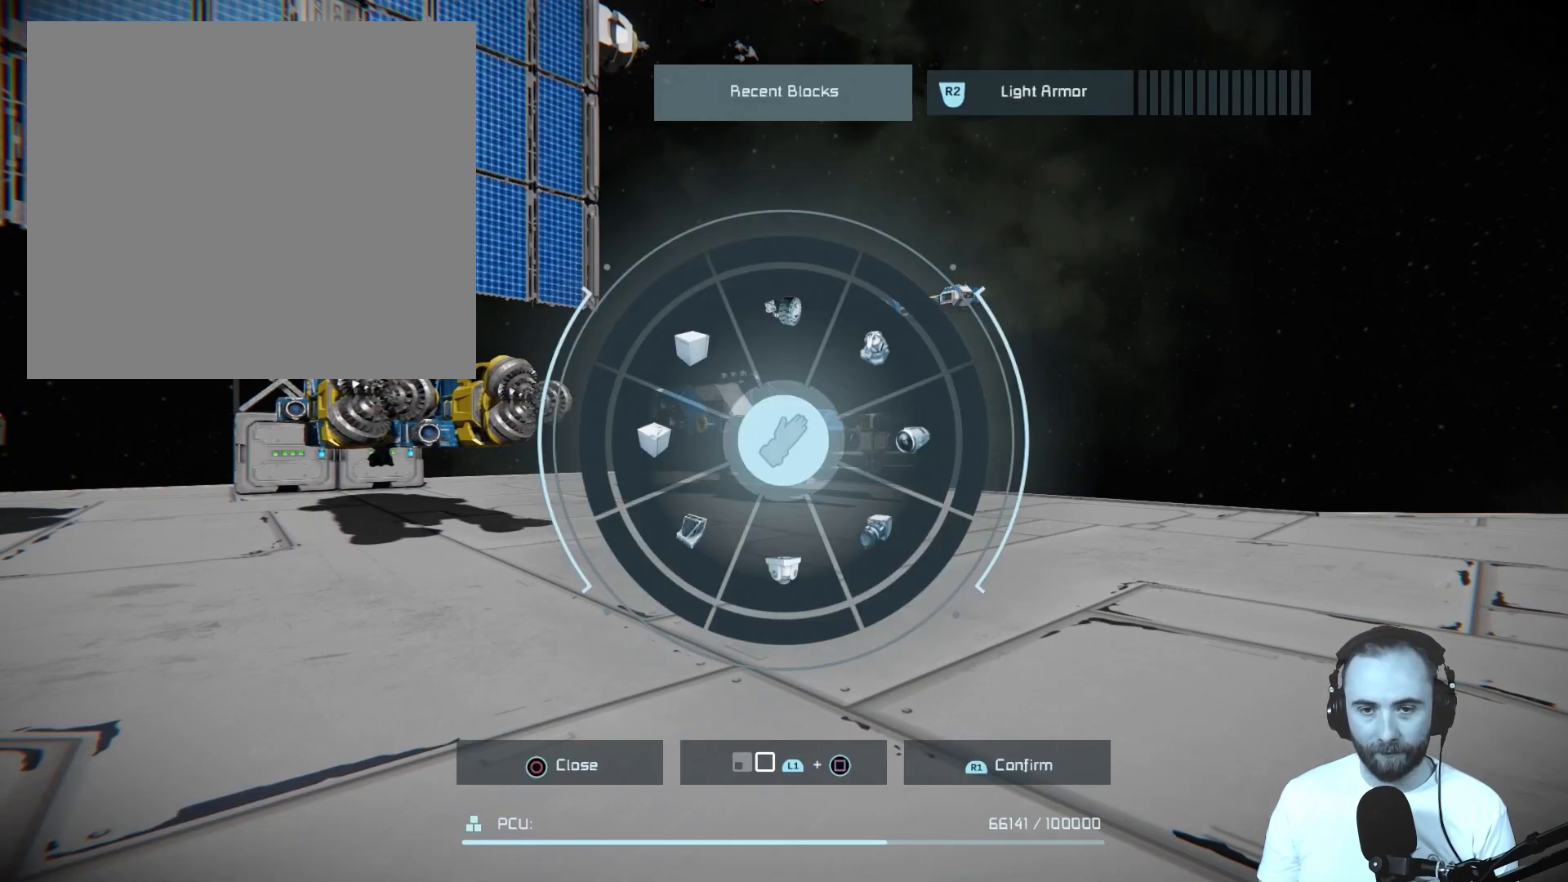
{"buttons": [], "left_stick": "center", "right_stick": "up-right", "events": [[483, "right_stick", "up-right"]]}
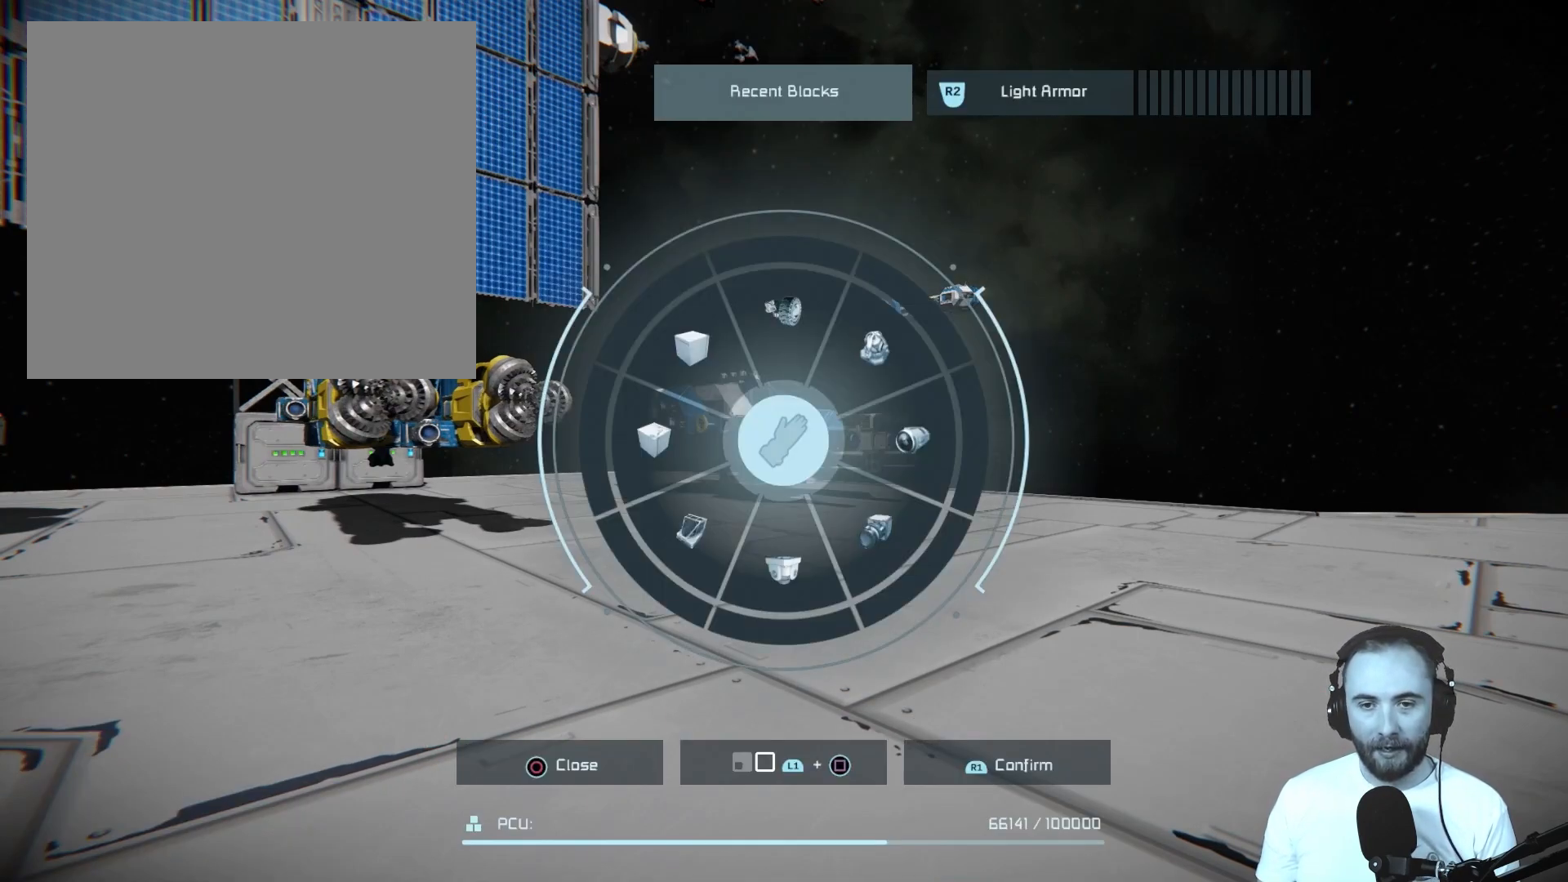
{"buttons": [], "left_stick": "center", "right_stick": "left", "events": [[167, "right_stick", "up"], [433, "right_stick", "left"]]}
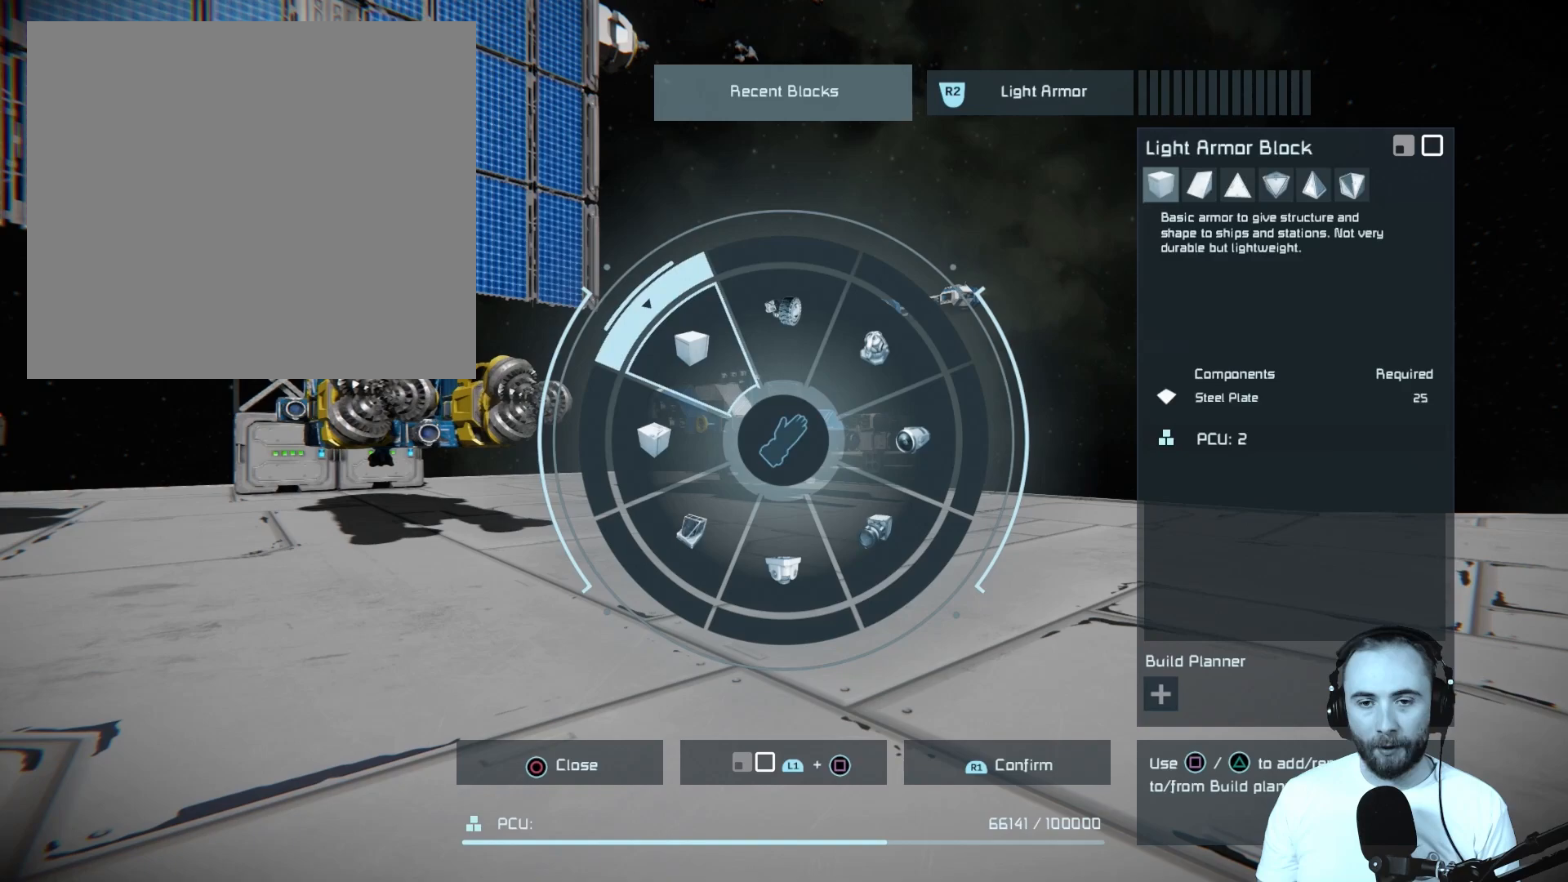
{"buttons": [], "left_stick": "center", "right_stick": "right", "events": [[83, "right_stick", "down-left"], [217, "right_stick", "down"], [400, "right_stick", "right"]]}
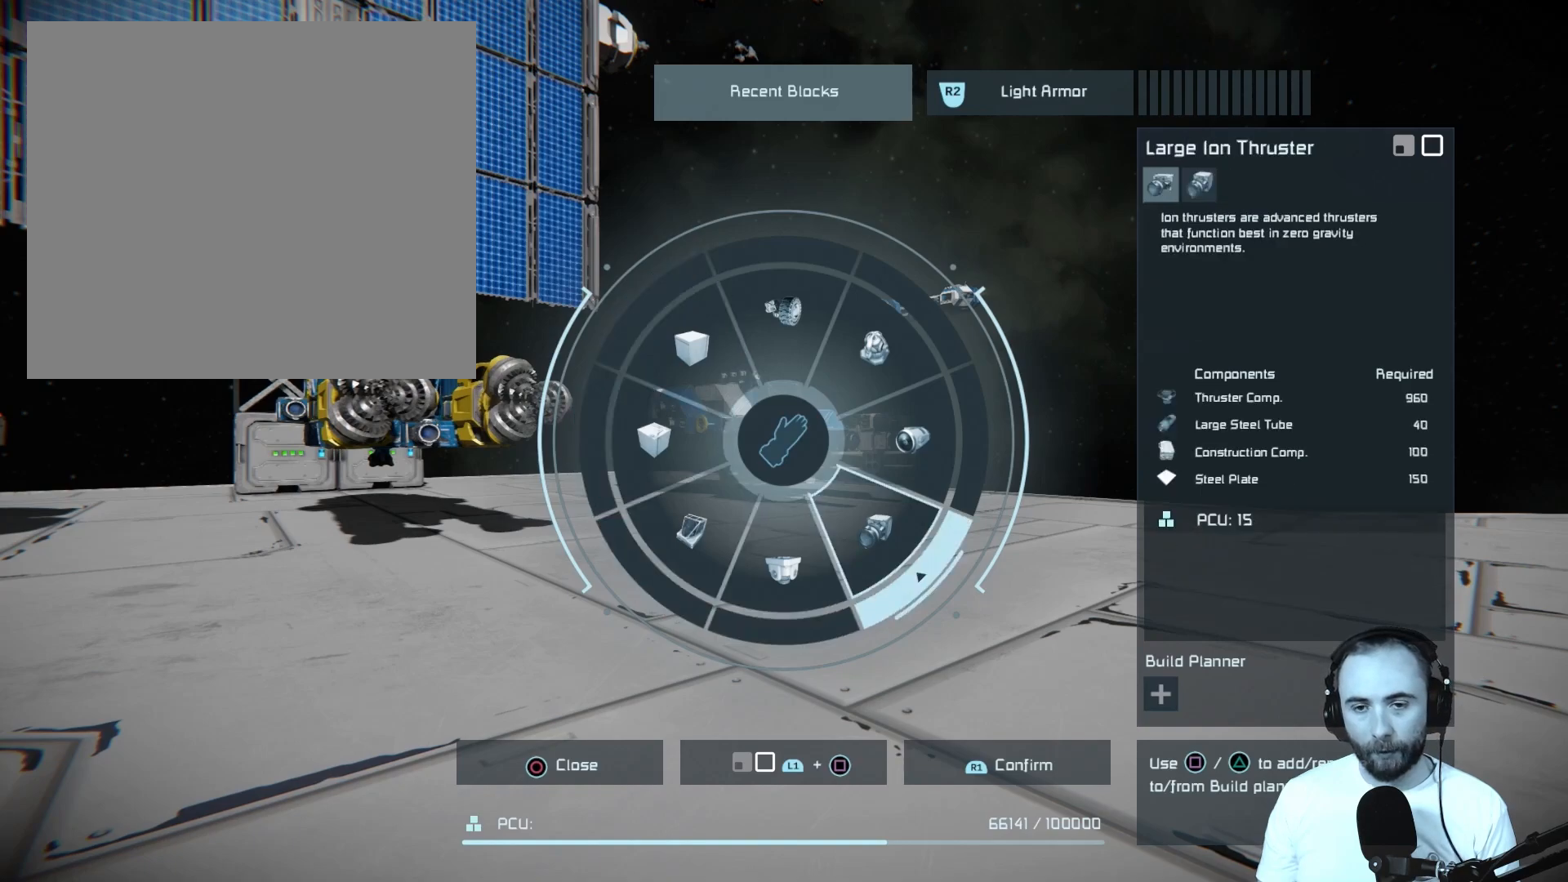
{"buttons": [], "left_stick": "center", "right_stick": "up-left", "events": [[117, "right_stick", "up-right"], [283, "right_stick", "up"], [500, "right_stick", "up-left"]]}
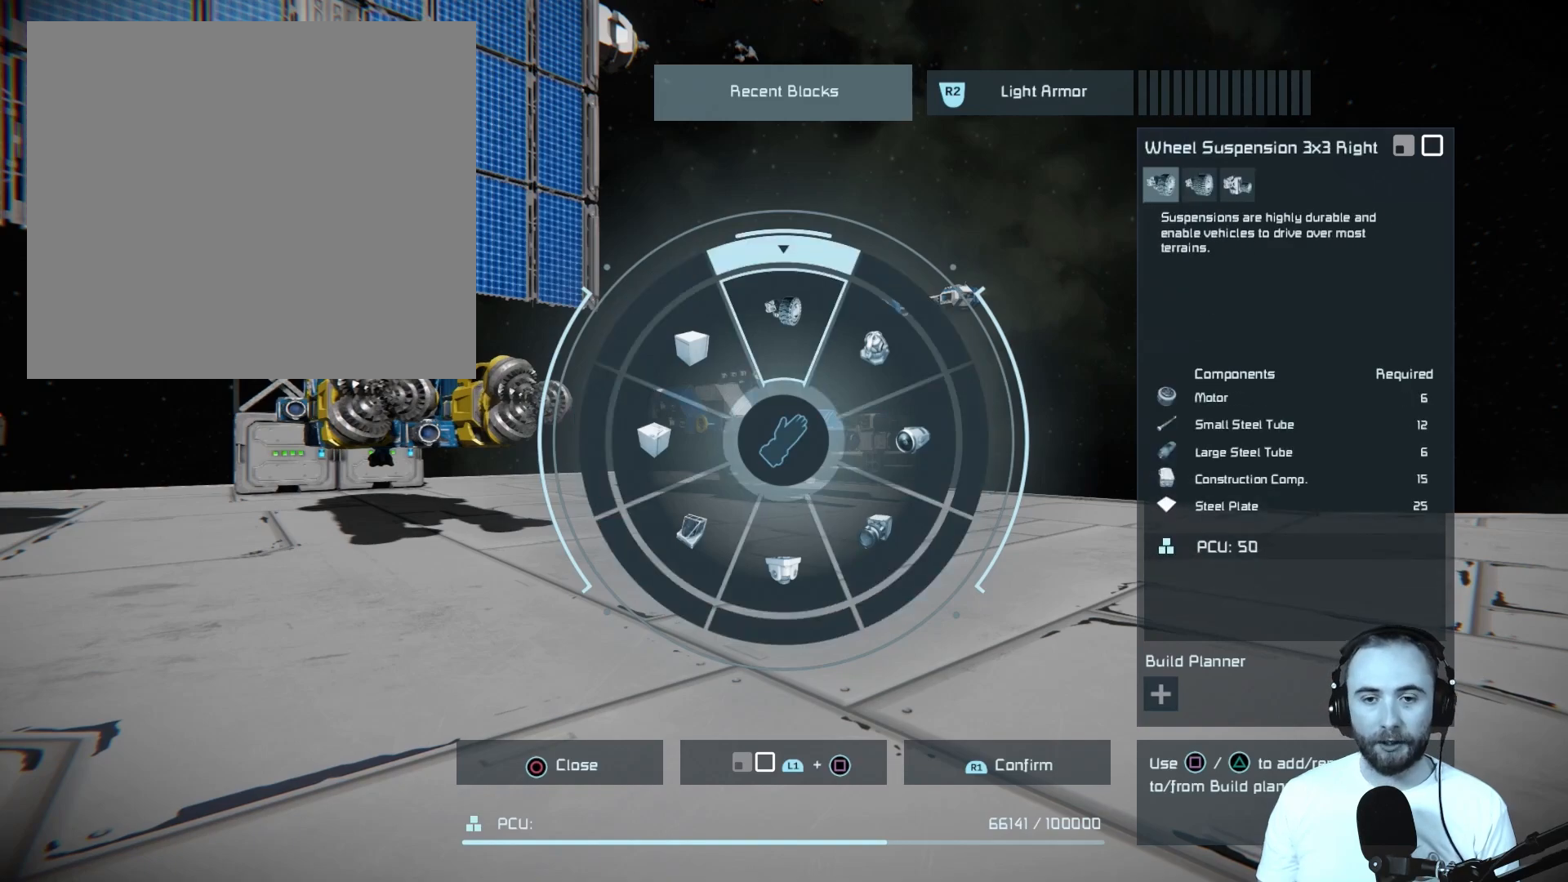
{"buttons": [], "left_stick": "center", "right_stick": "down-left", "events": [[133, "right_stick", "left"], [467, "right_stick", "down-left"]]}
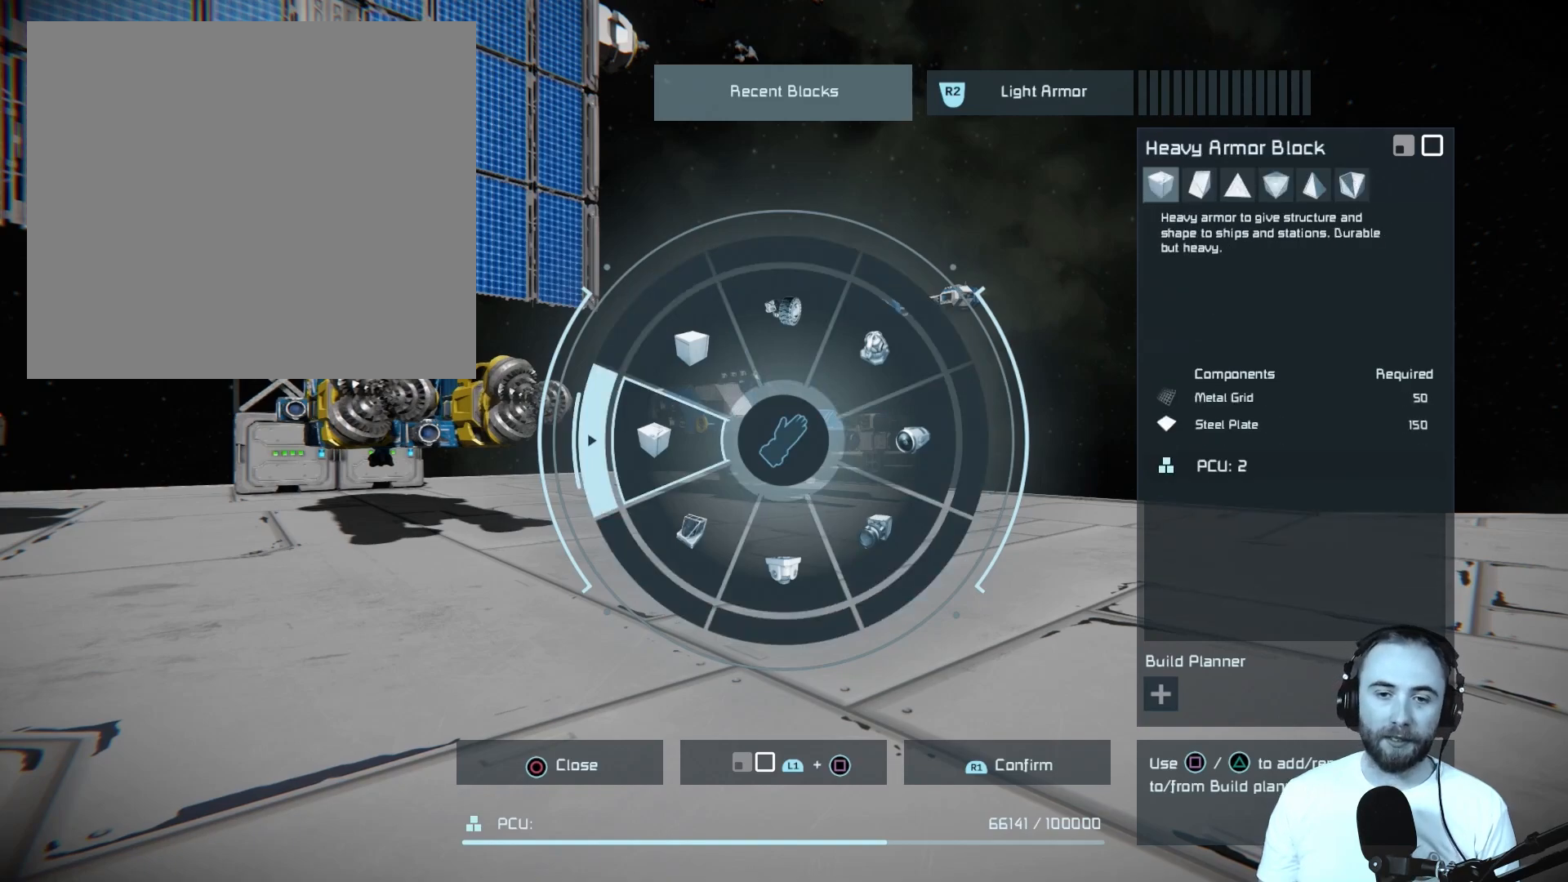
{"buttons": [], "left_stick": "center", "right_stick": "down-right", "events": [[217, "right_stick", "down"], [417, "right_stick", "down-right"]]}